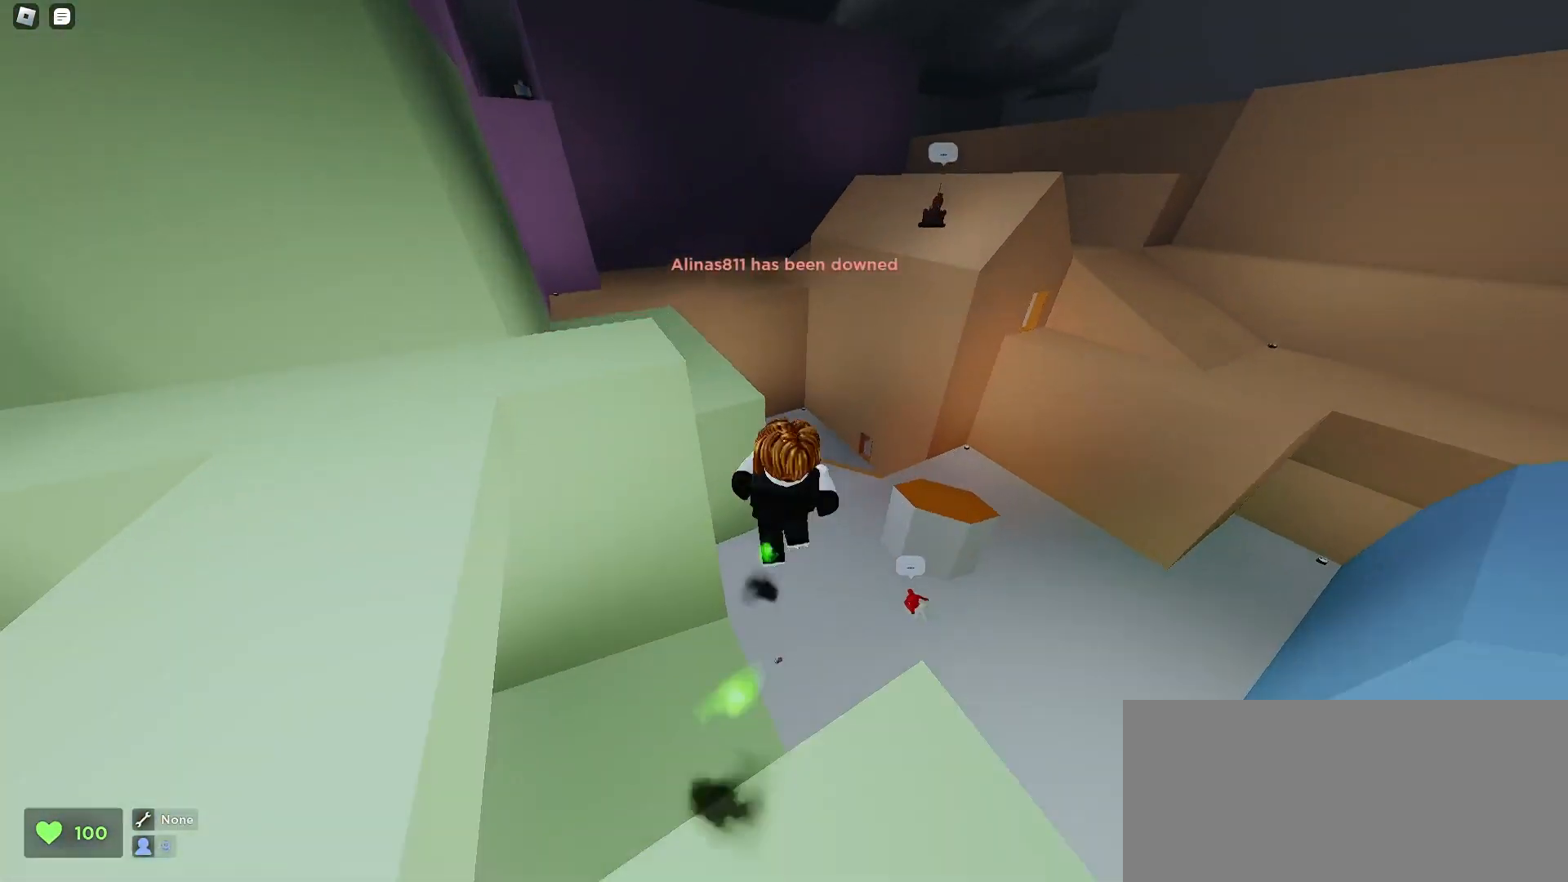
Gameplay with keyboard and mouse; each line is a JSON object with the keys and mouse buttons held at the frame after it. "events" lists presses ("down") and releases ("up") of "a", "ctrl", "d", "e", "f", "q", "r", "s", "shift", "space", "tab", "w", "mouse_left", "mouse_wheel", "mouse_right", "mouse_mb4" and "mouse_mb5" between this image and that frame as [ms after this image, input, new state], when the widget could be followed in between. "mouse_left", "mouse_wheel", "mouse_right", "mouse_mb4", "mouse_mb5" = the "left", "wheel", "right", "mb4", "mb5" buttons of the "mouse" list. No other keys are recorded. "wheel" means that the mouse wheel is clicked or scrolled. Mouse movement is not recorded.
{"keys": ["a", "ctrl"], "mouse": [], "events": [[67, "space", "up"], [100, "space", "down"], [133, "space", "up"], [200, "a", "up"], [200, "d", "down"], [333, "a", "down"], [400, "d", "up"]]}
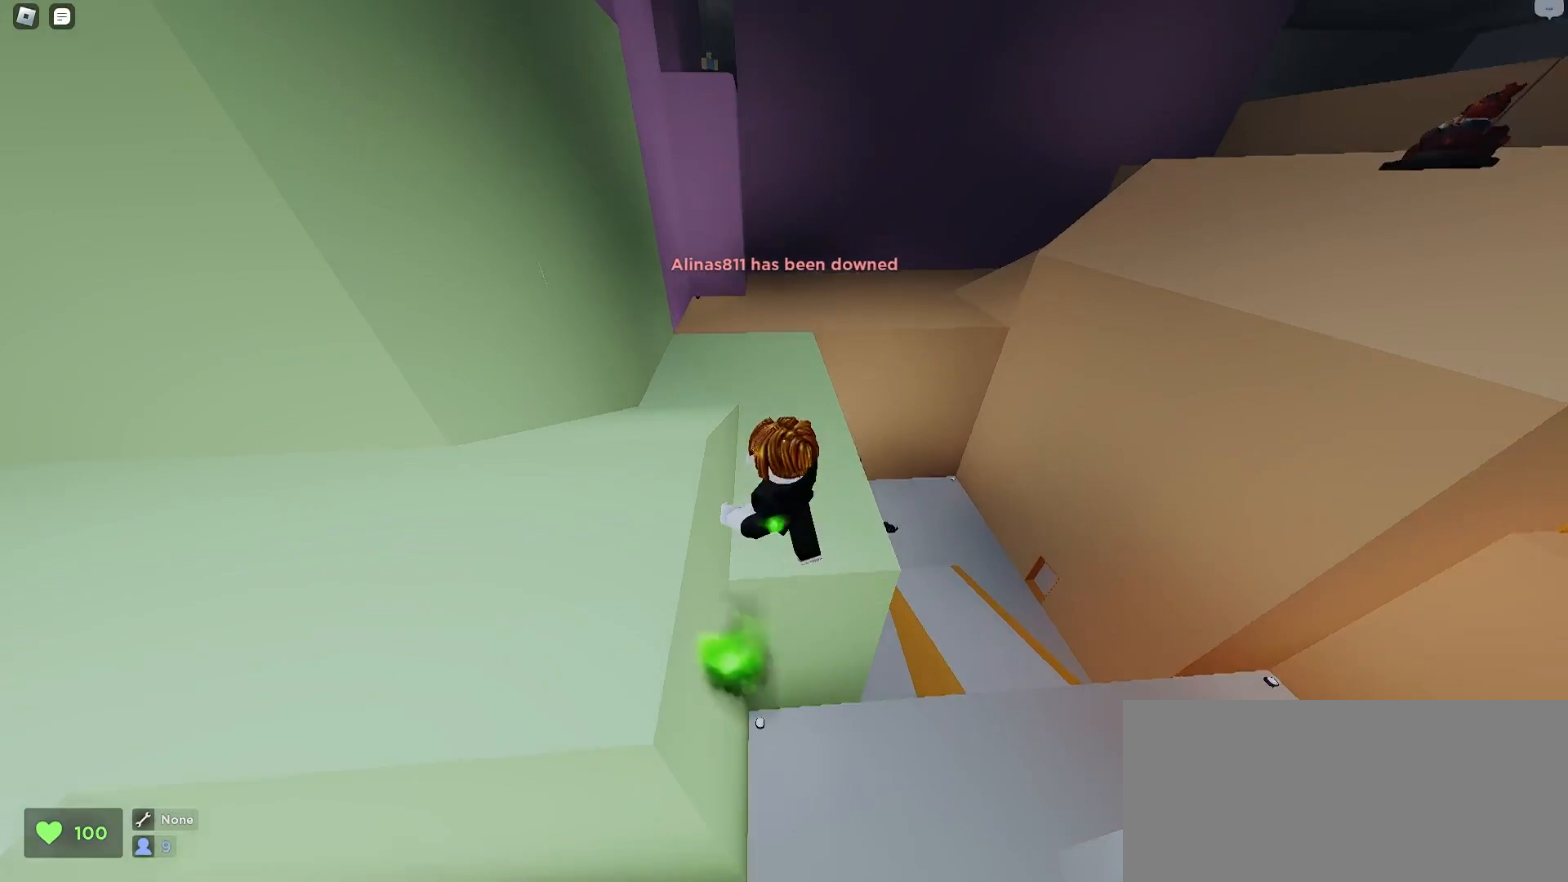
{"keys": ["a", "ctrl"], "mouse": [], "events": [[33, "a", "up"], [33, "d", "down"], [433, "a", "down"], [433, "d", "up"], [433, "space", "down"], [467, "space", "up"]]}
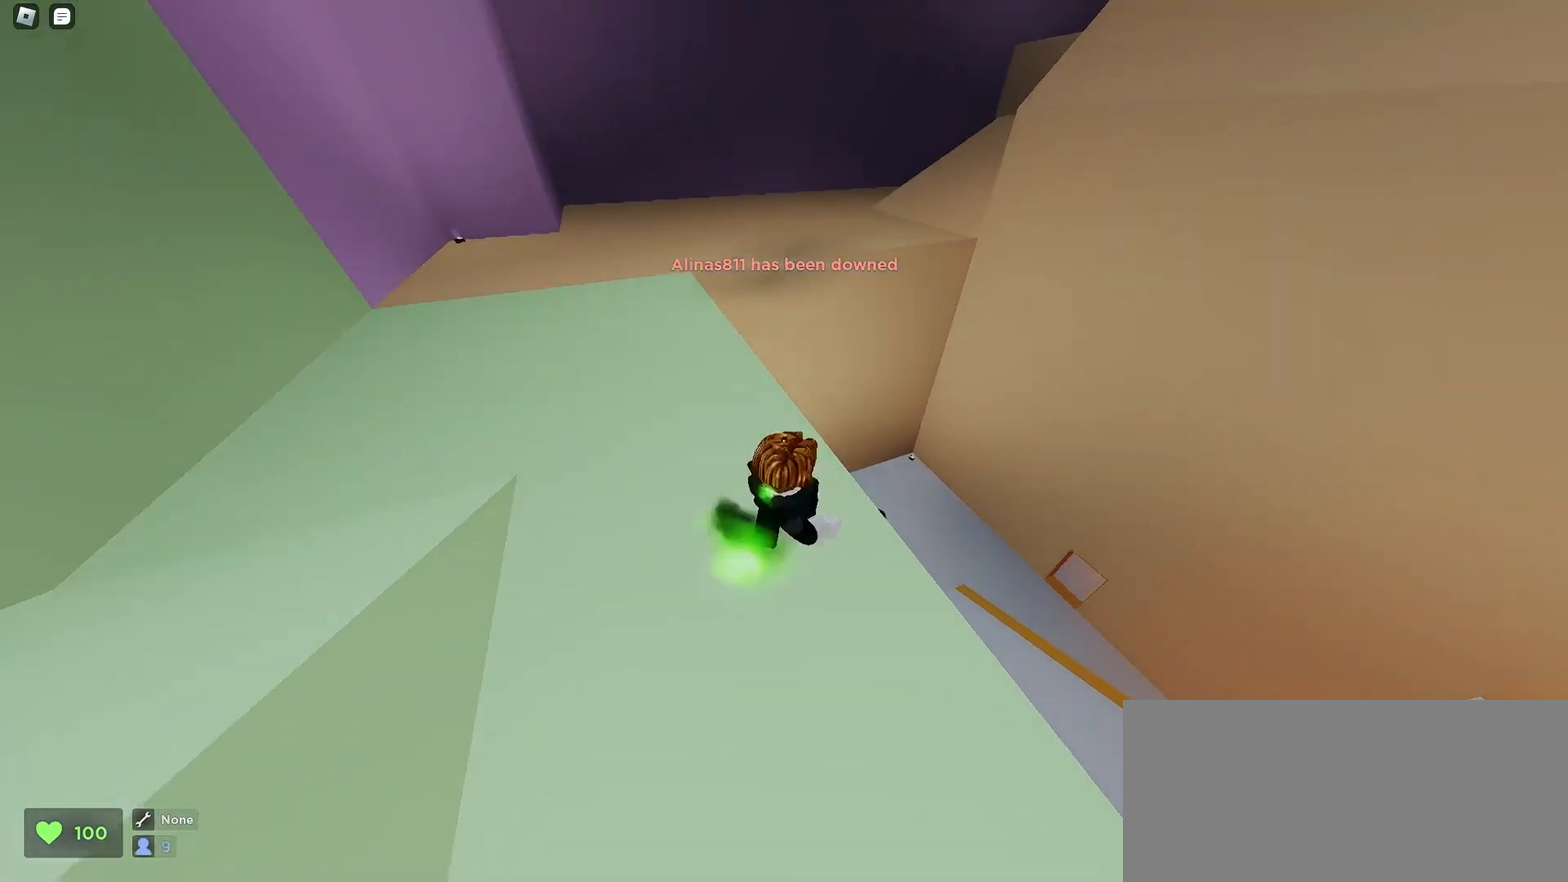
{"keys": ["ctrl", "d"], "mouse": [], "events": [[67, "space", "down"], [100, "space", "up"], [133, "space", "down"], [167, "a", "up"], [167, "d", "down"], [167, "space", "up"], [200, "space", "down"], [233, "space", "up"], [267, "space", "down"], [300, "space", "up"]]}
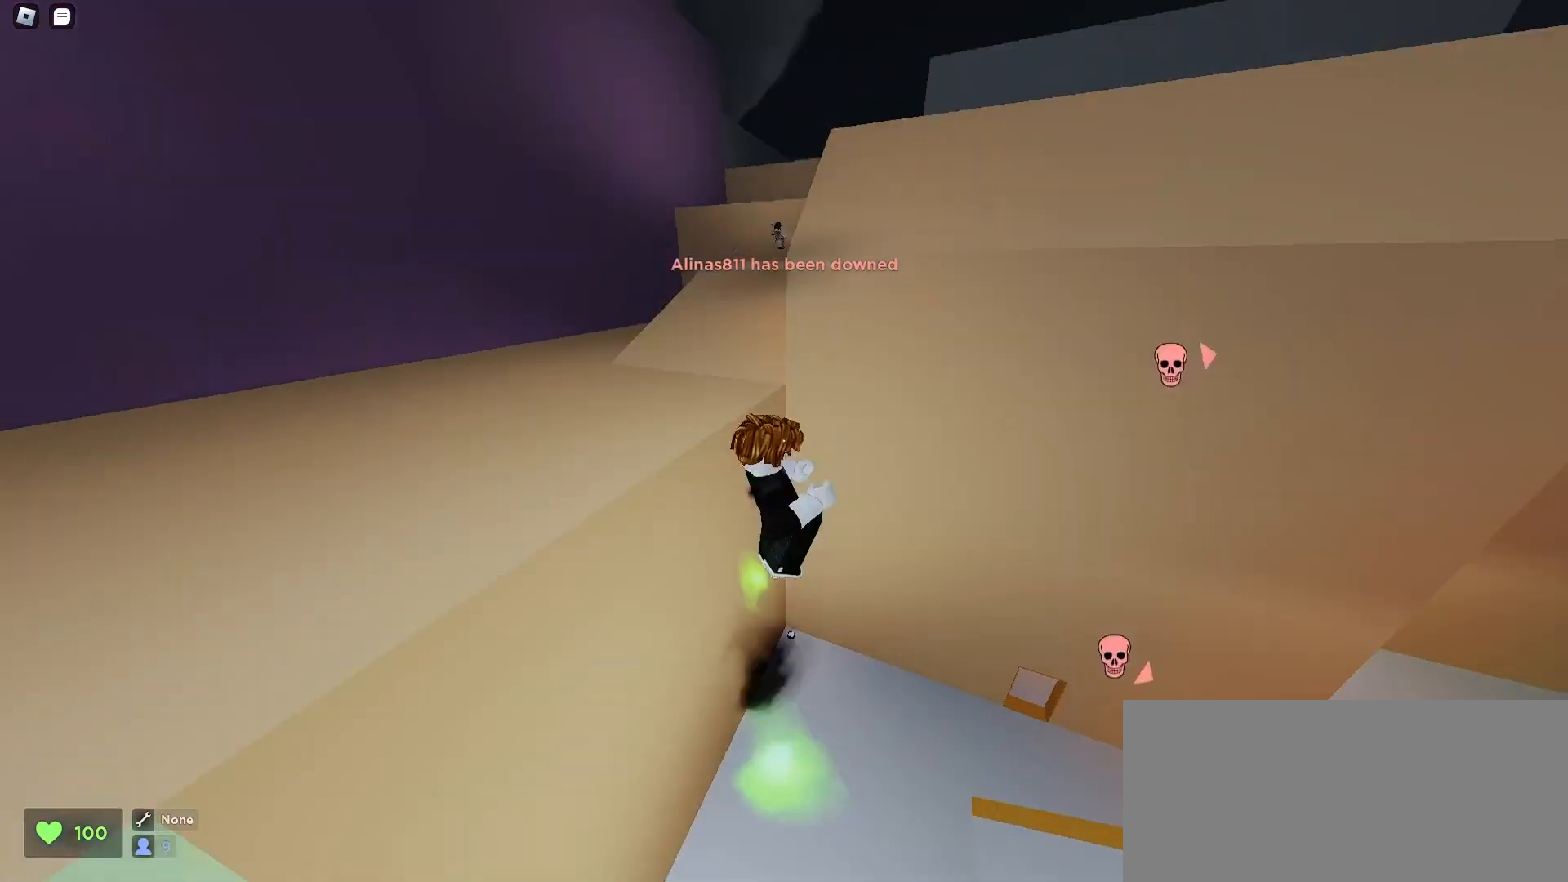
{"keys": ["ctrl", "d", "space"], "mouse": [], "events": [[67, "d", "up"], [100, "a", "down"], [333, "space", "down"], [367, "space", "up"], [433, "a", "up"], [467, "d", "down"], [467, "space", "down"]]}
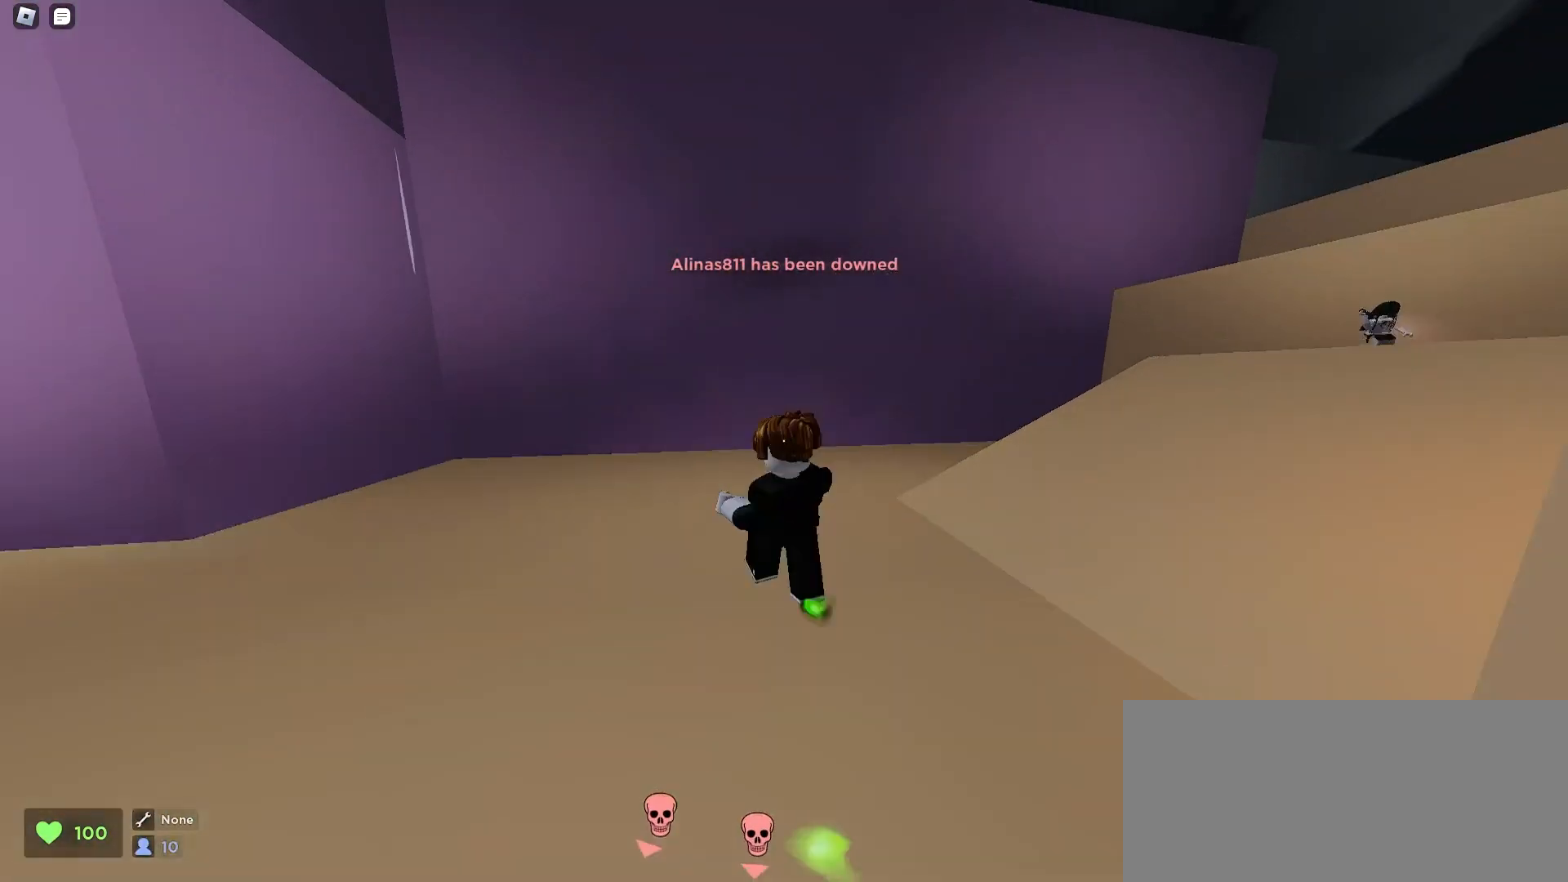
{"keys": ["ctrl", "d"], "mouse": [], "events": [[33, "space", "up"], [67, "space", "down"], [100, "space", "up"], [133, "space", "down"], [167, "space", "up"], [200, "space", "down"], [233, "space", "up"]]}
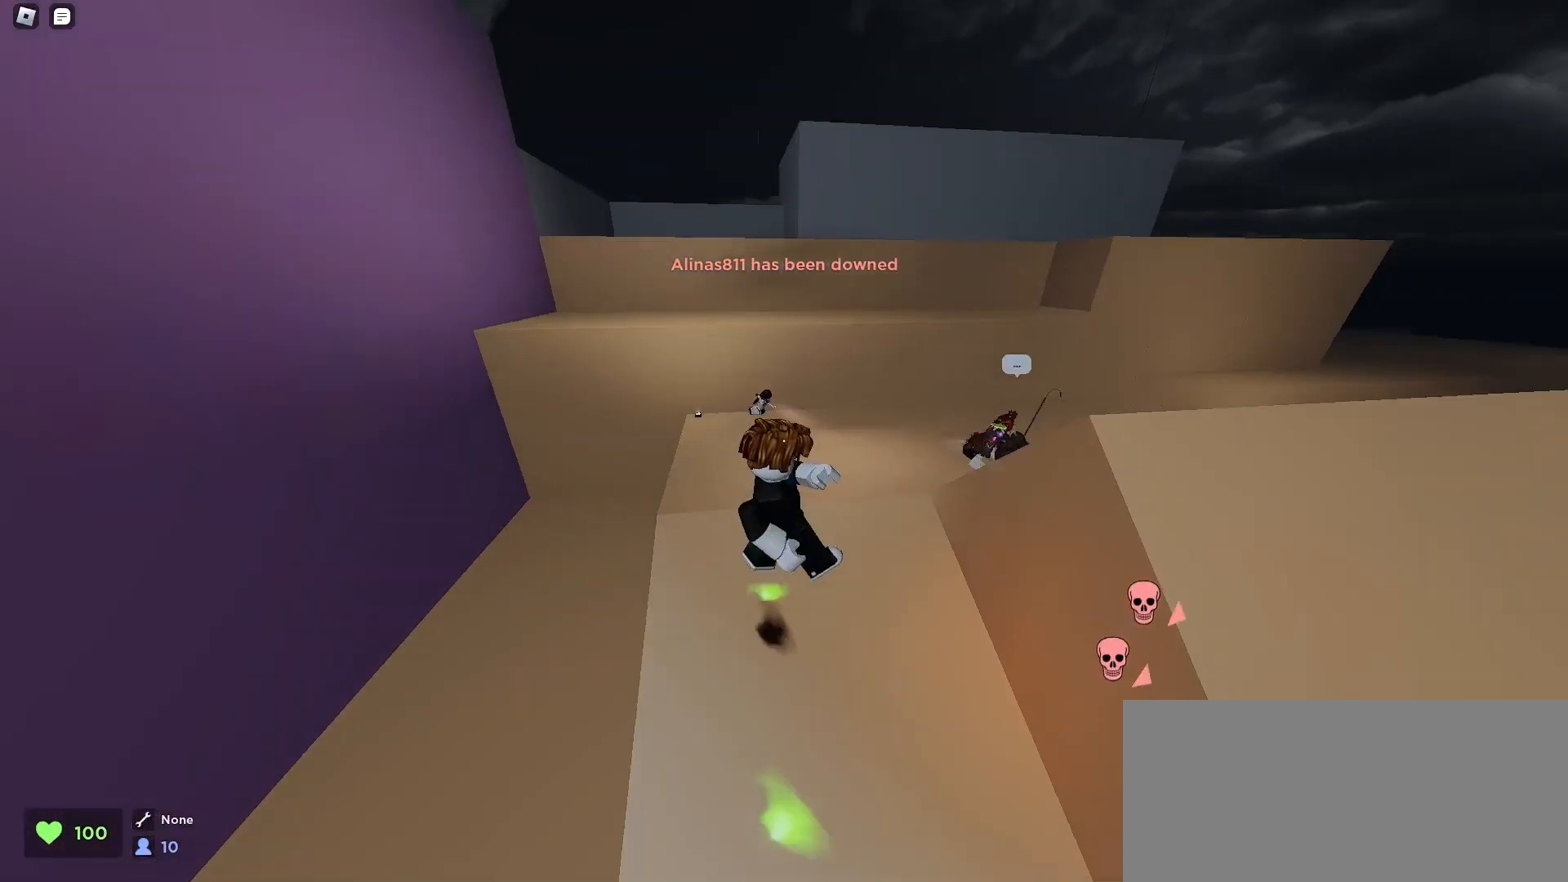
{"keys": ["ctrl", "d"], "mouse": [], "events": []}
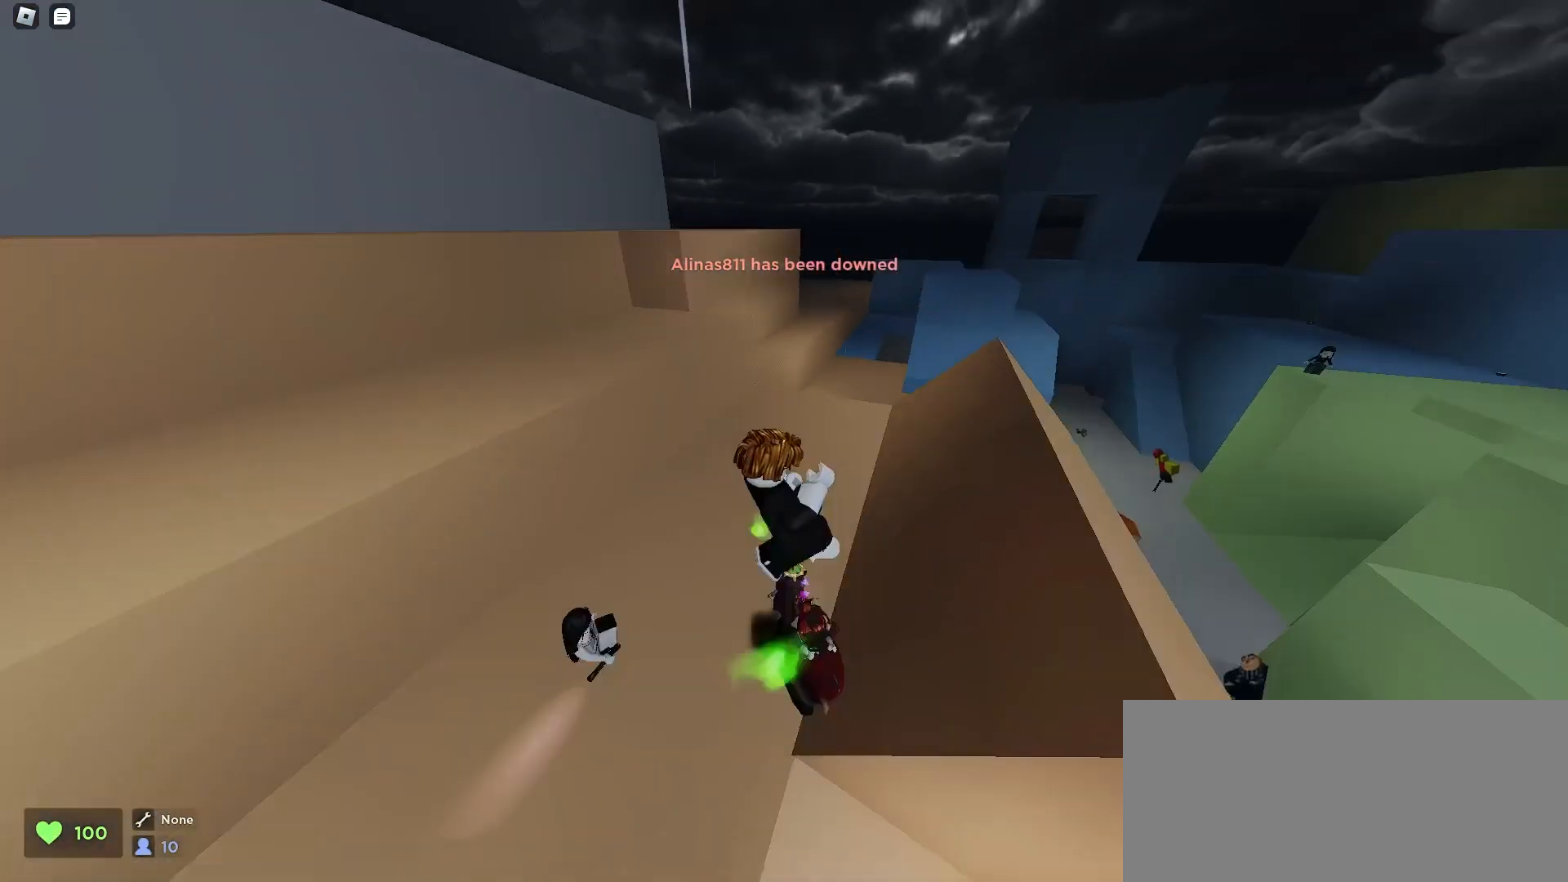
{"keys": ["ctrl", "d", "space"], "mouse": [], "events": [[300, "space", "down"], [333, "space", "up"], [367, "space", "down"], [400, "space", "up"], [433, "space", "down"], [467, "space", "up"], [500, "space", "down"]]}
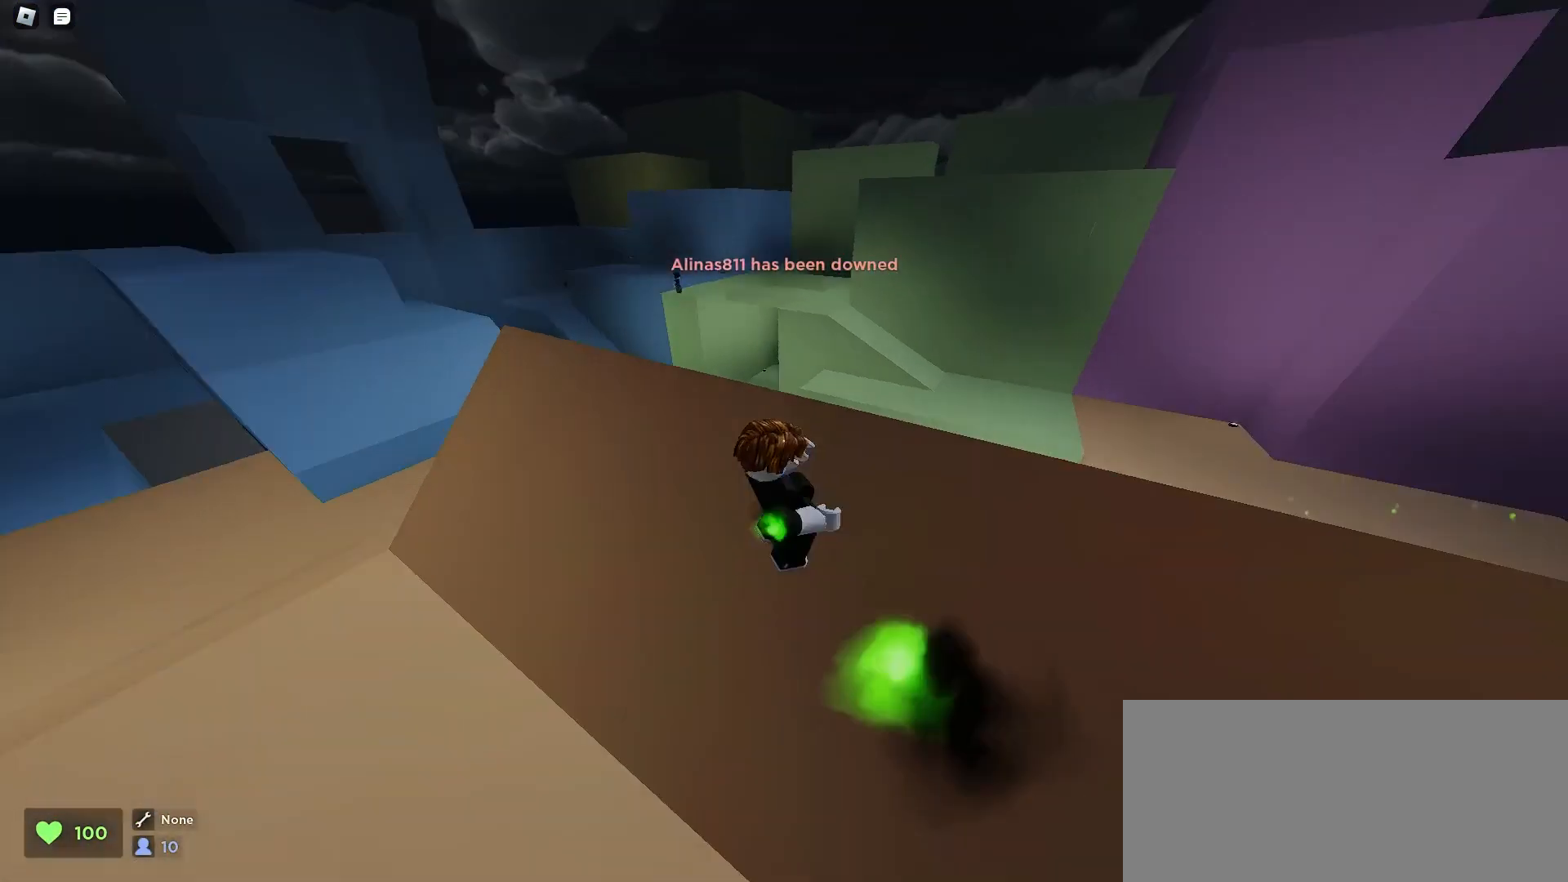
{"keys": ["ctrl", "d"], "mouse": [], "events": [[33, "space", "up"], [67, "space", "down"], [100, "space", "up"], [167, "space", "down"], [200, "space", "up"], [267, "space", "down"], [300, "space", "up"], [367, "space", "down"], [400, "space", "up"]]}
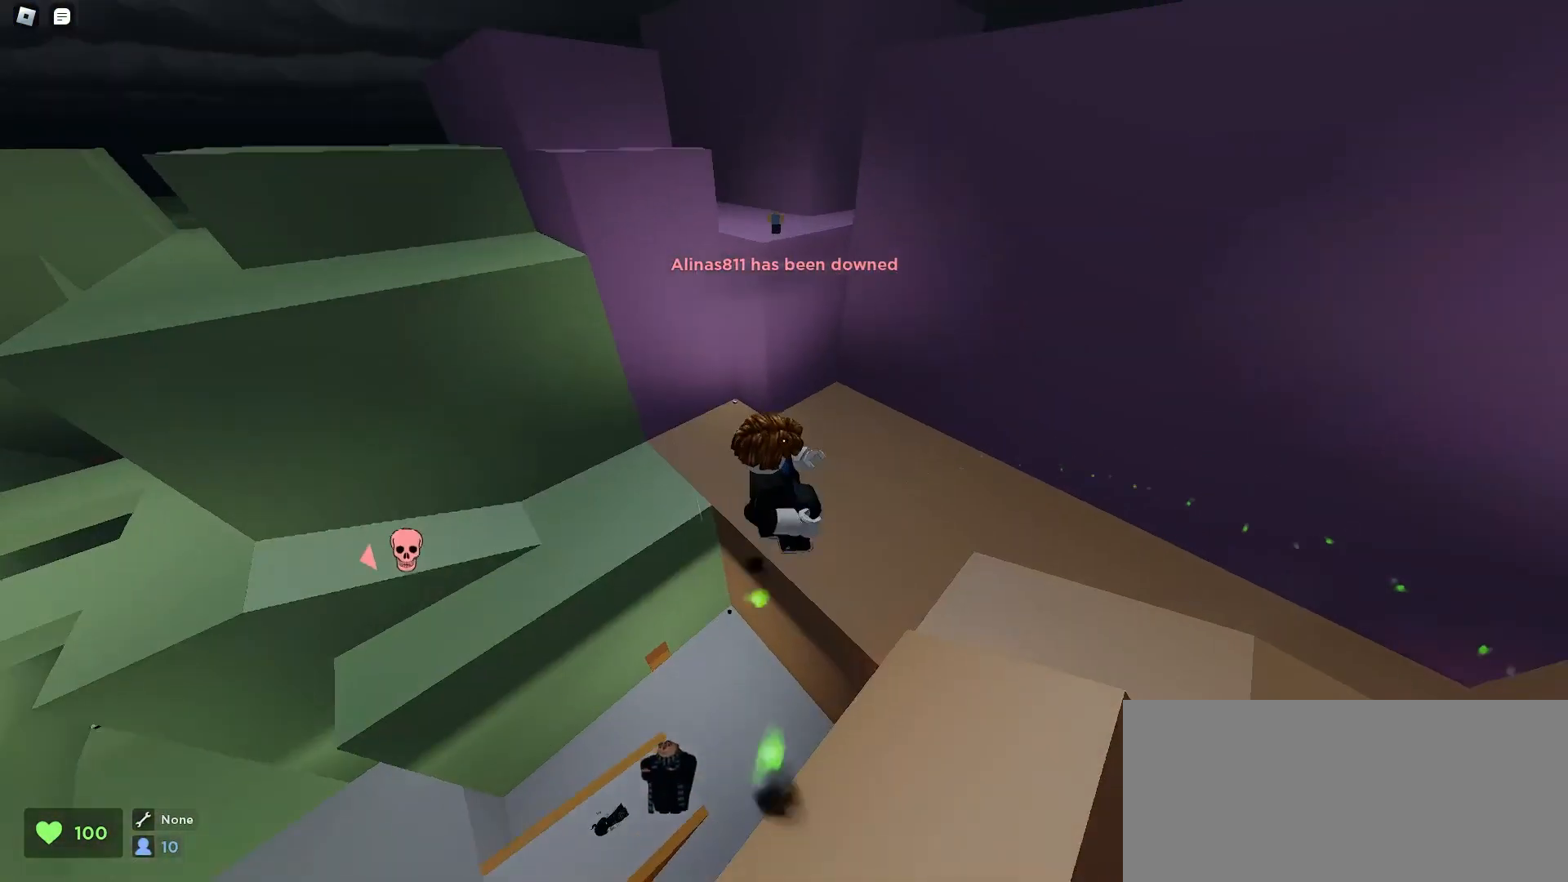
{"keys": ["a", "ctrl"], "mouse": [], "events": [[167, "d", "up"], [200, "a", "down"]]}
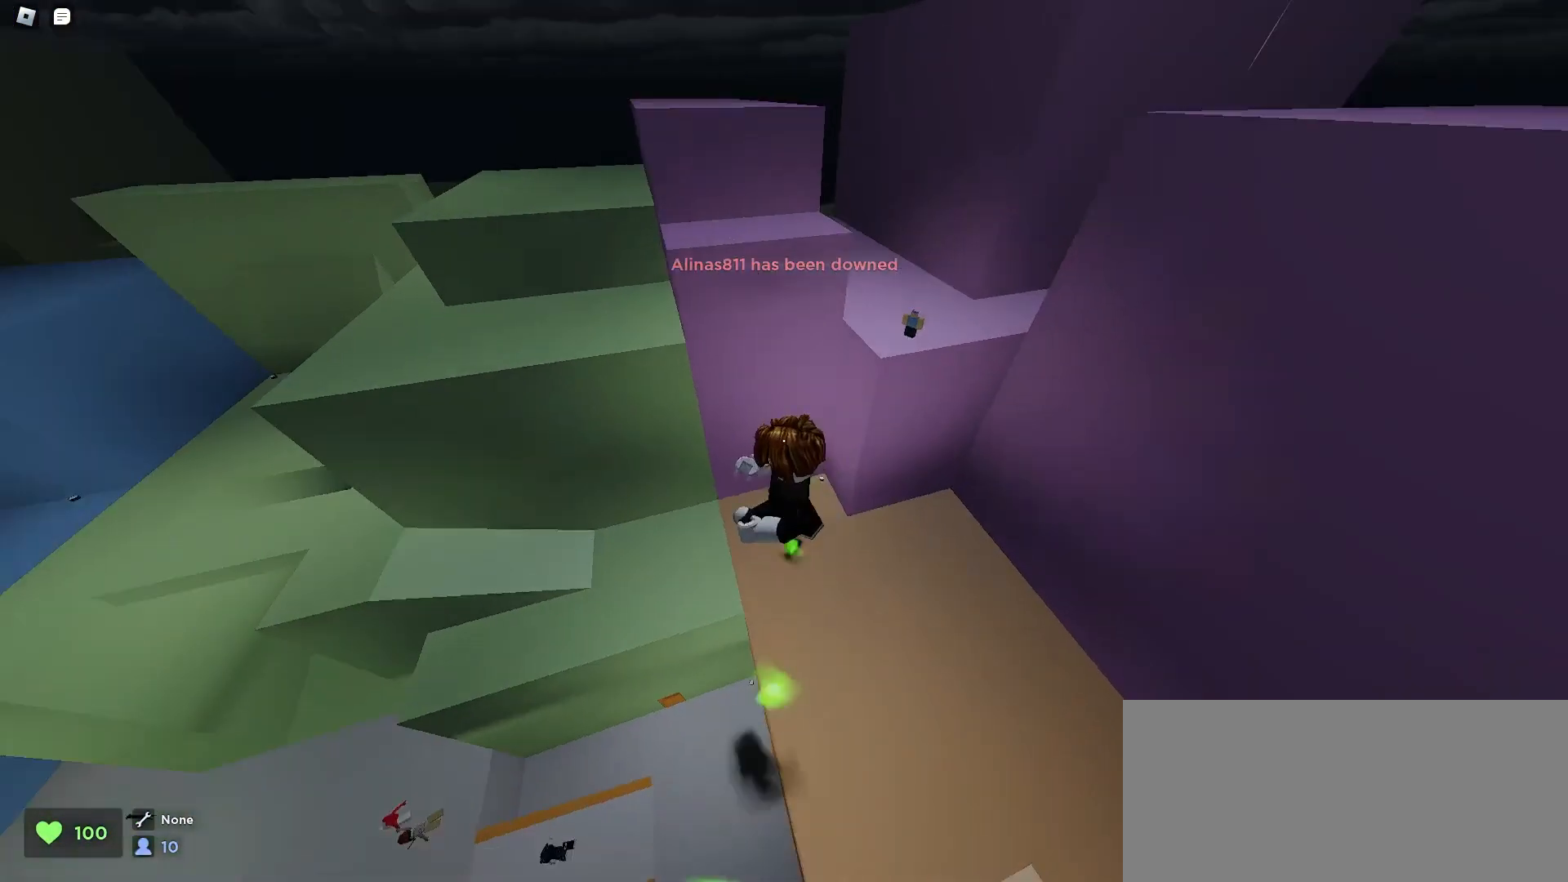
{"keys": ["a", "ctrl"], "mouse": [], "events": [[267, "a", "up"], [367, "a", "down"]]}
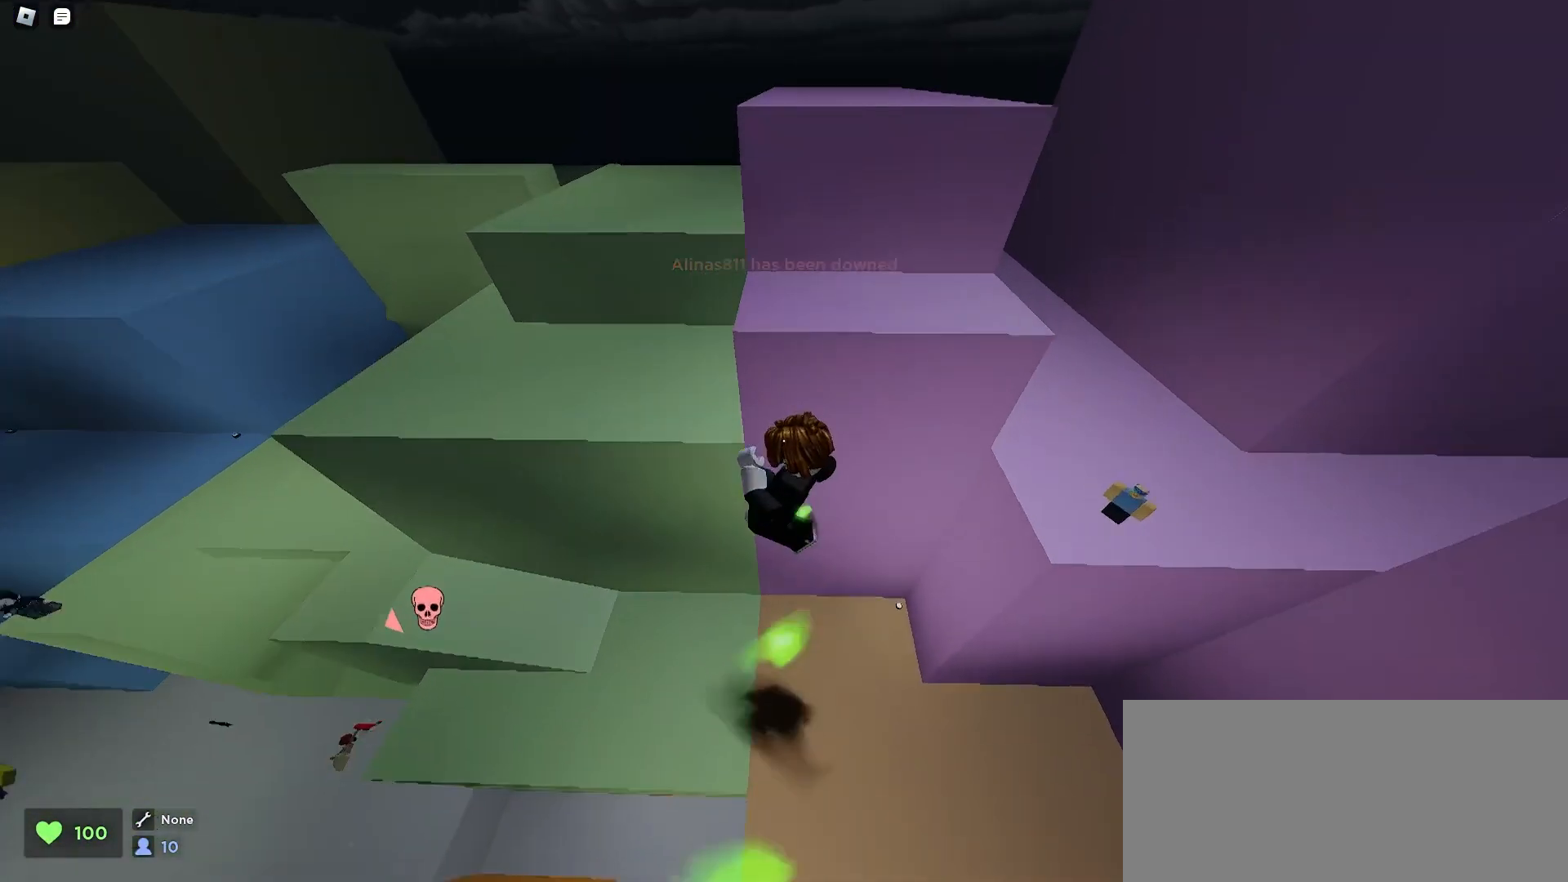
{"keys": ["a", "ctrl"], "mouse": [], "events": []}
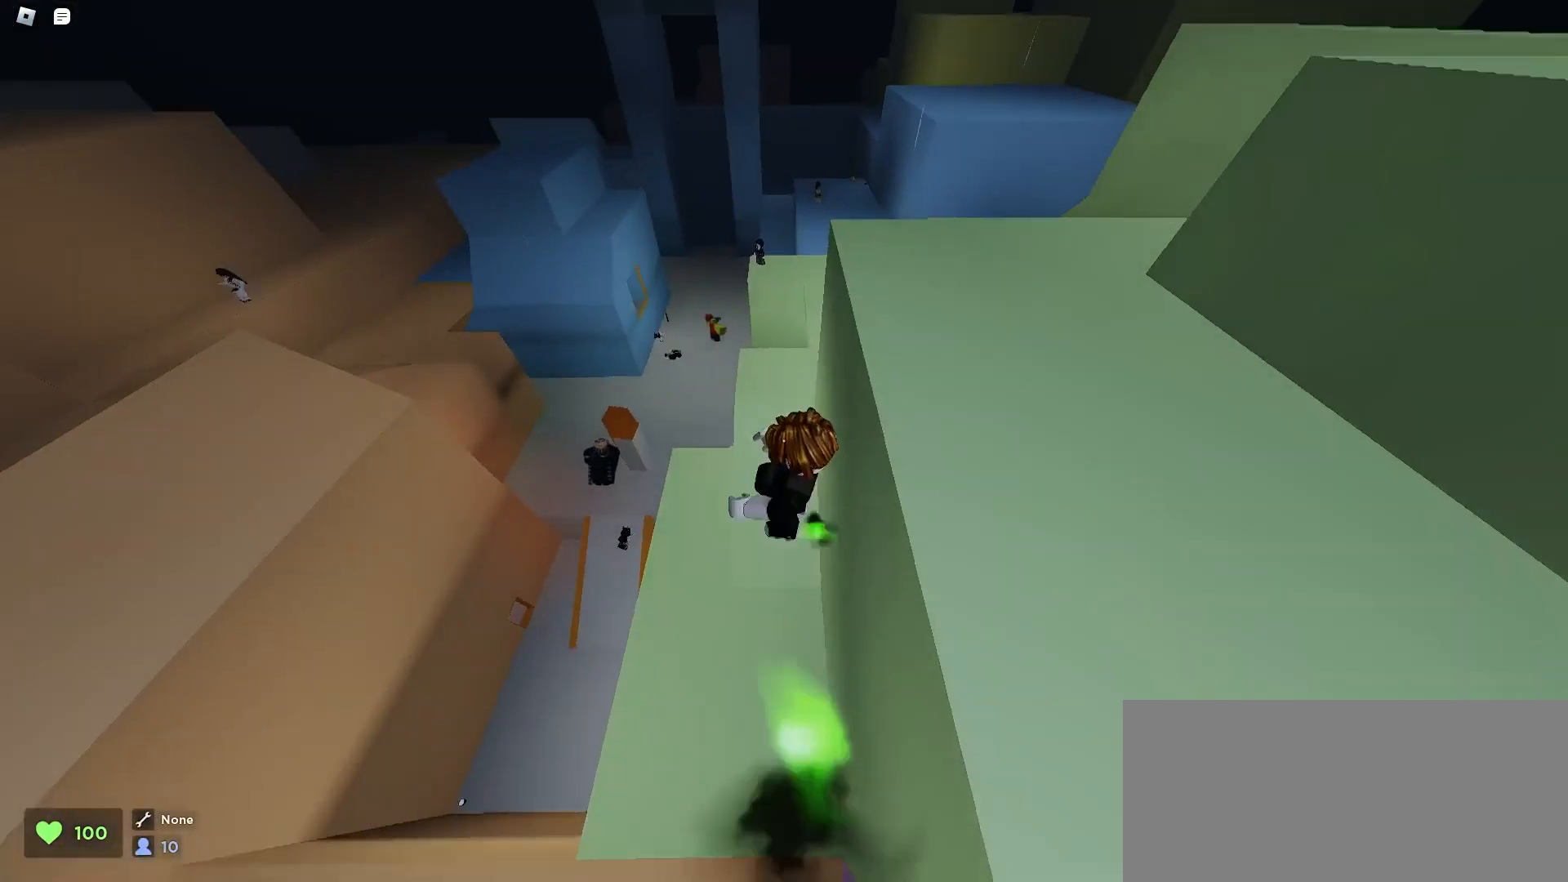
{"keys": ["a", "ctrl", "space"], "mouse": [], "events": [[67, "a", "up"], [233, "a", "down"], [433, "space", "down"], [467, "space", "up"], [500, "space", "down"]]}
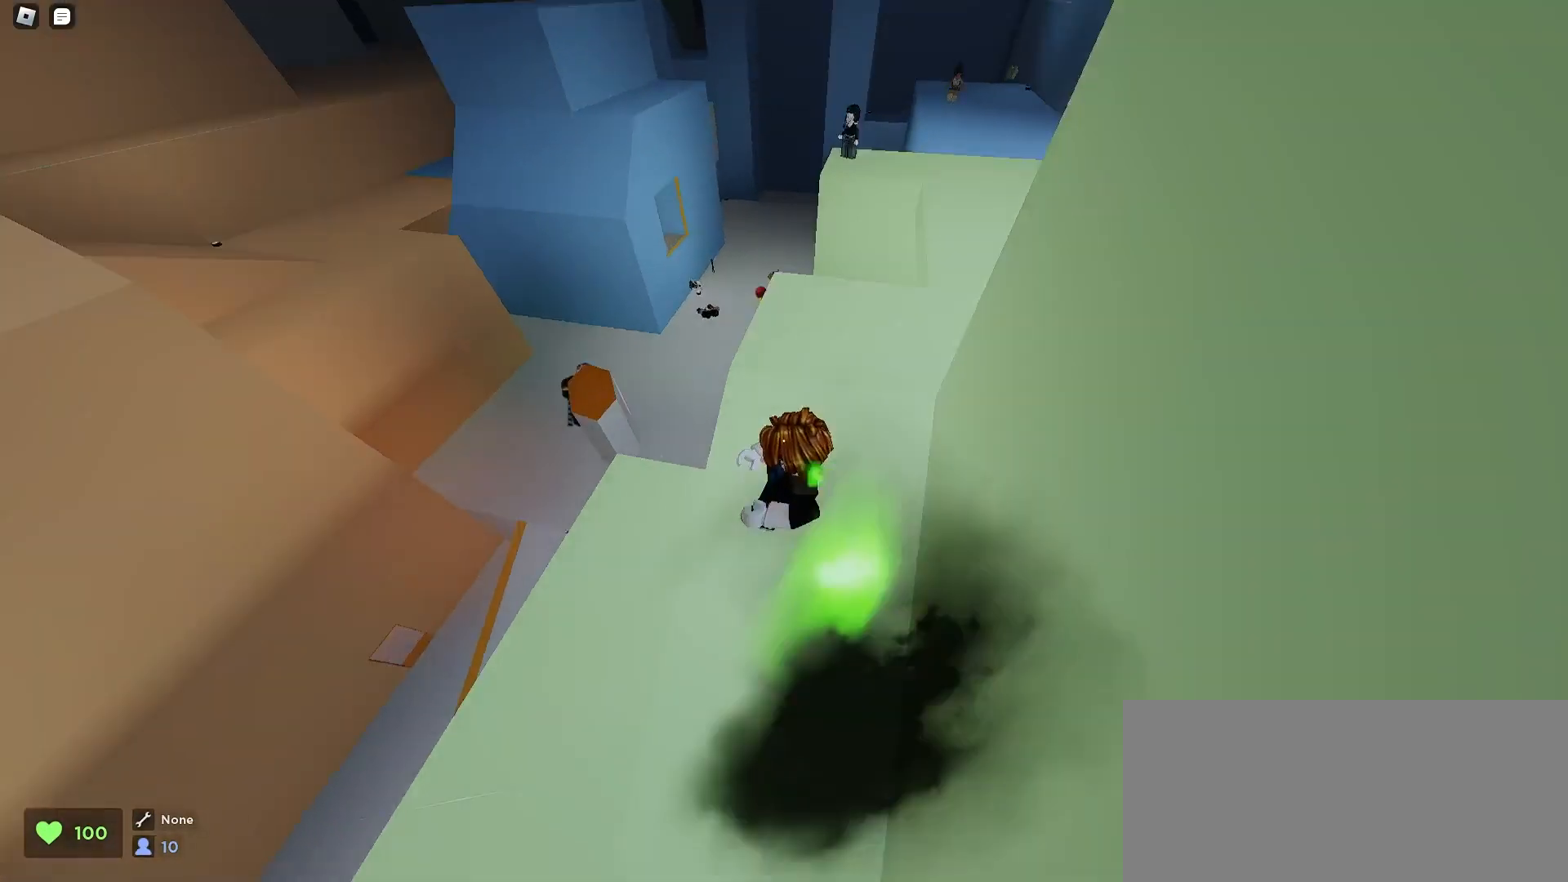
{"keys": ["a", "ctrl"], "mouse": [], "events": [[33, "space", "up"], [67, "space", "down"], [100, "space", "up"], [200, "space", "down"], [233, "space", "up"], [300, "space", "down"], [333, "space", "up"], [400, "space", "down"], [467, "space", "up"]]}
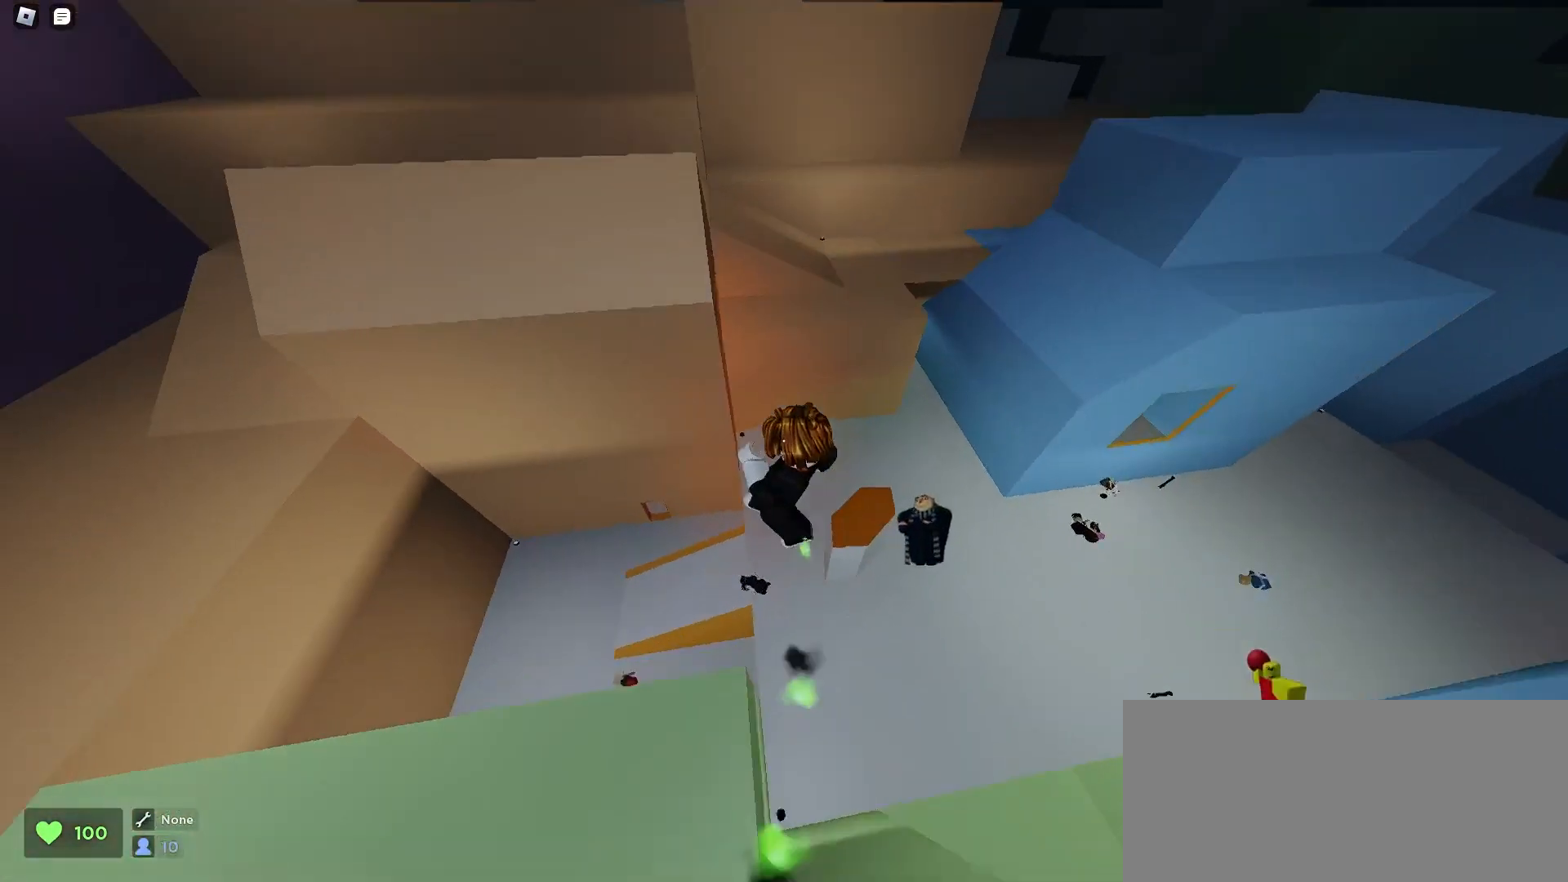
{"keys": ["ctrl", "d"], "mouse": [], "events": [[33, "a", "up"], [33, "d", "down"]]}
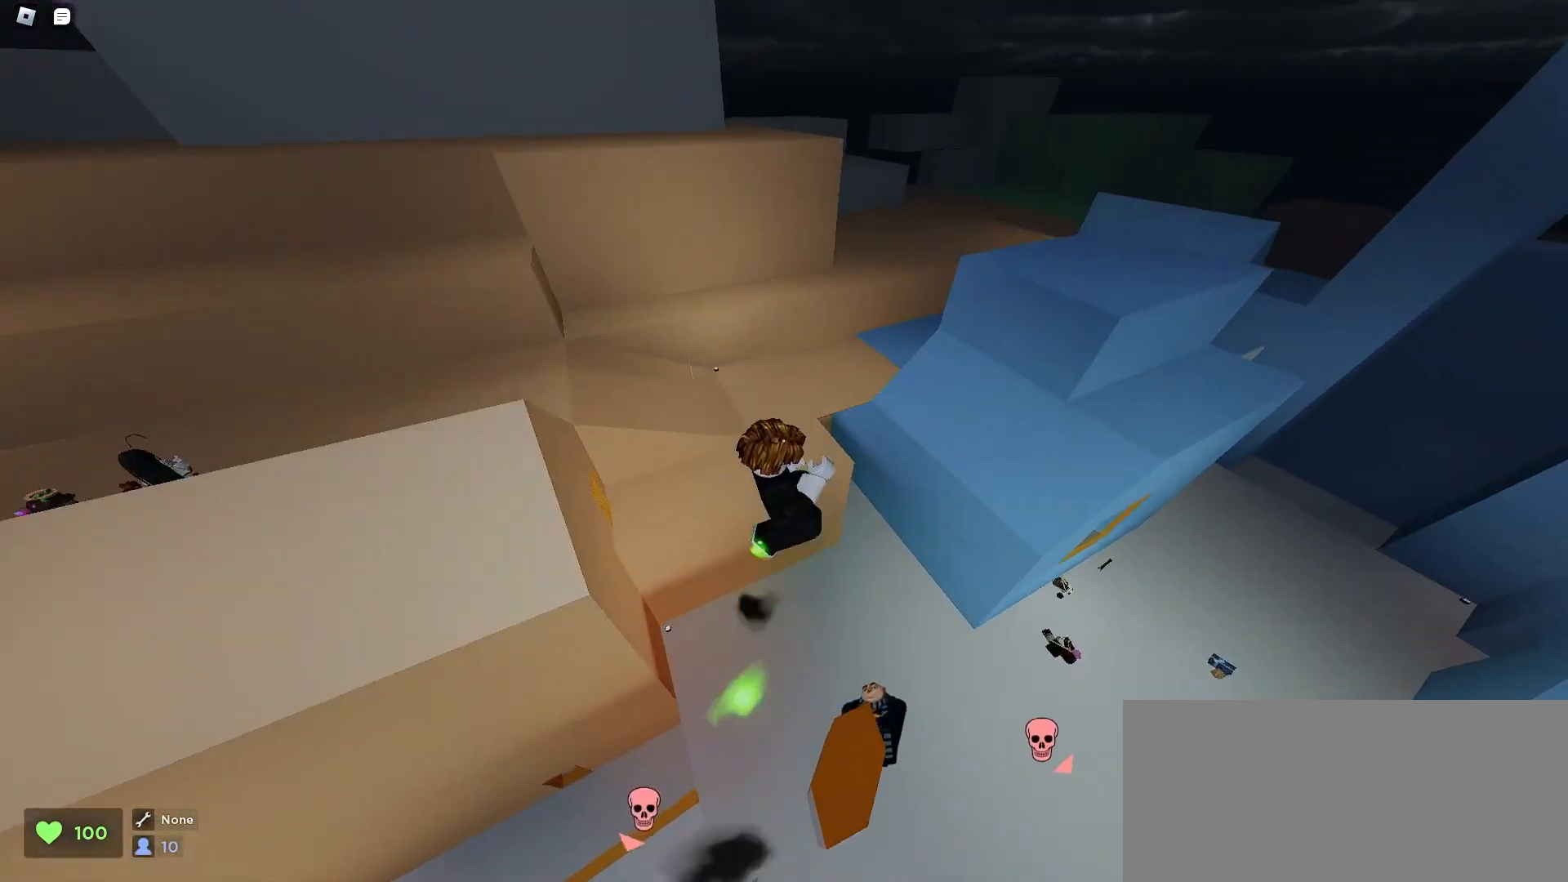
{"keys": ["a", "ctrl"], "mouse": [], "events": [[300, "a", "down"], [300, "d", "up"]]}
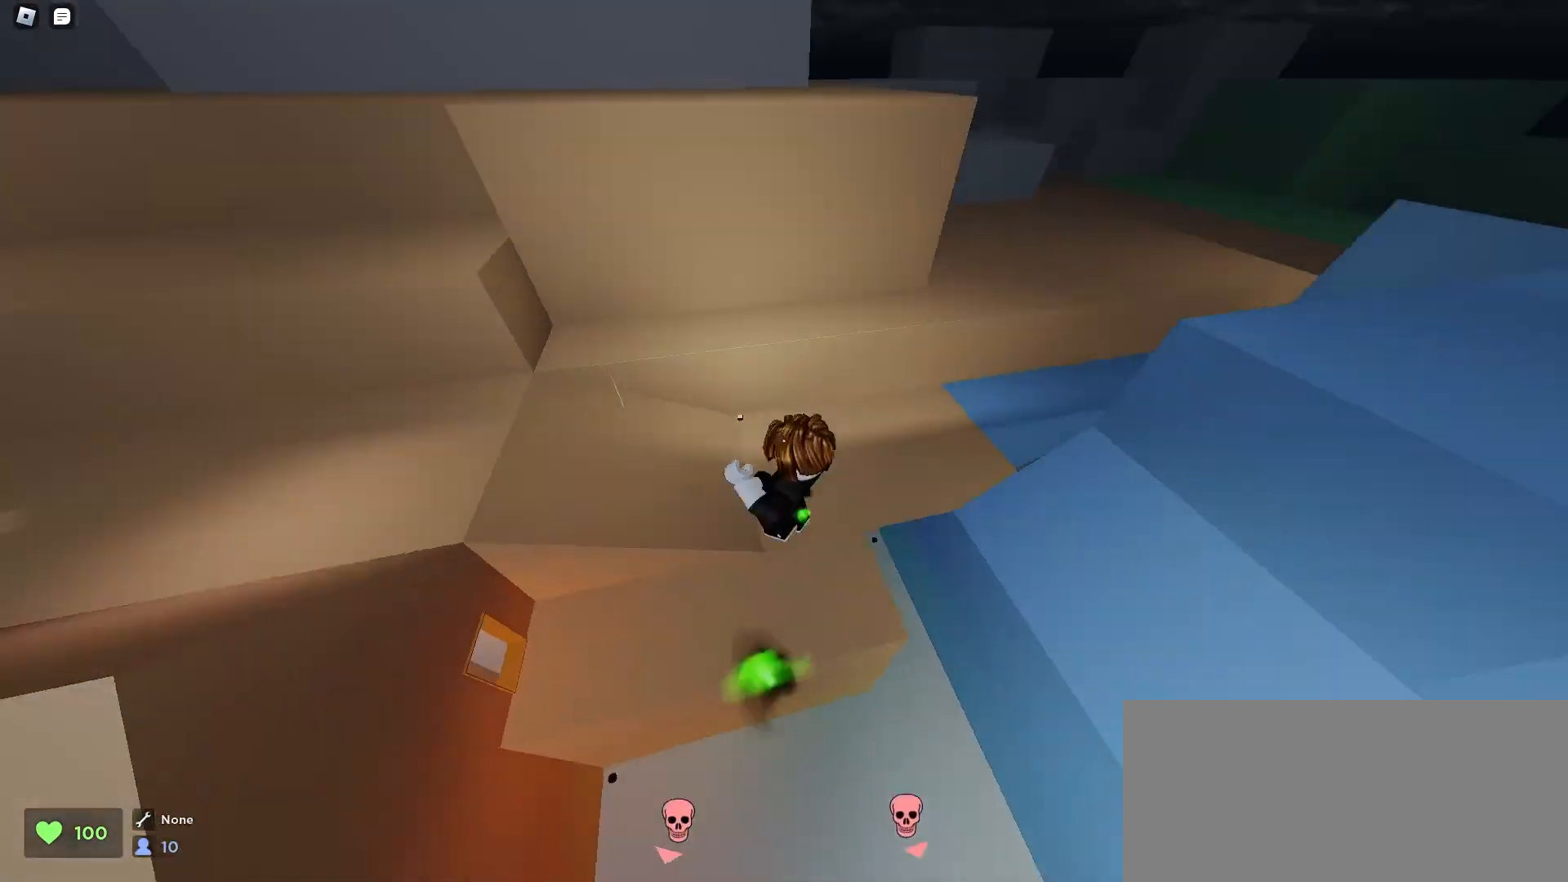
{"keys": ["a", "ctrl"], "mouse": [], "events": [[233, "space", "down"], [333, "space", "up"], [367, "space", "down"], [400, "space", "up"], [433, "space", "down"], [467, "space", "up"]]}
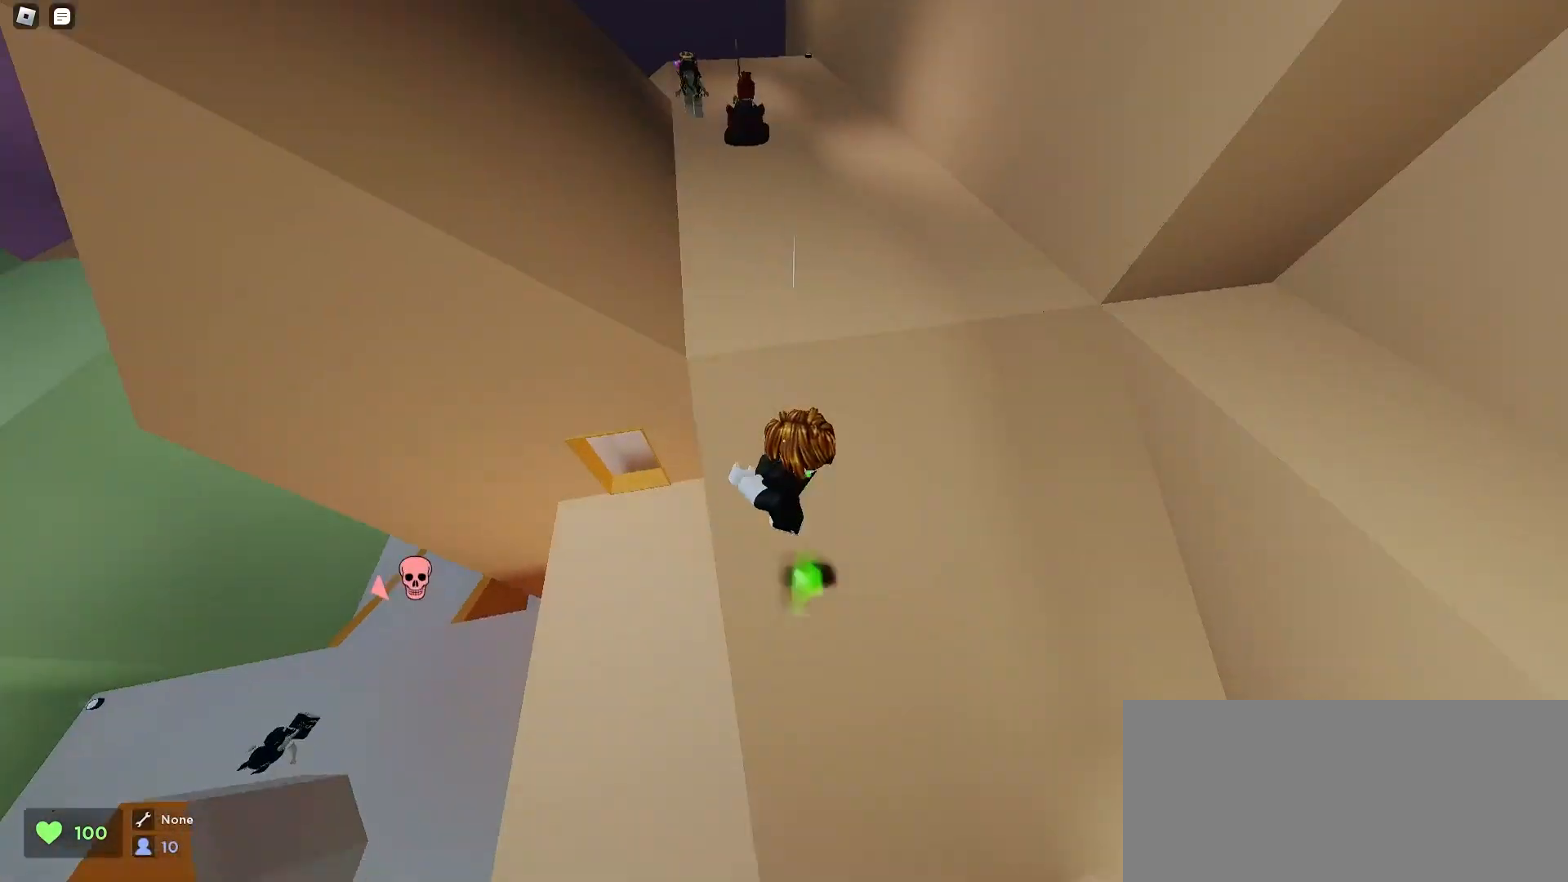
{"keys": ["a", "ctrl"], "mouse": [], "events": [[67, "space", "down"], [100, "space", "up"], [133, "space", "down"], [167, "space", "up"], [200, "space", "down"], [233, "space", "up"], [300, "space", "down"], [367, "space", "up"]]}
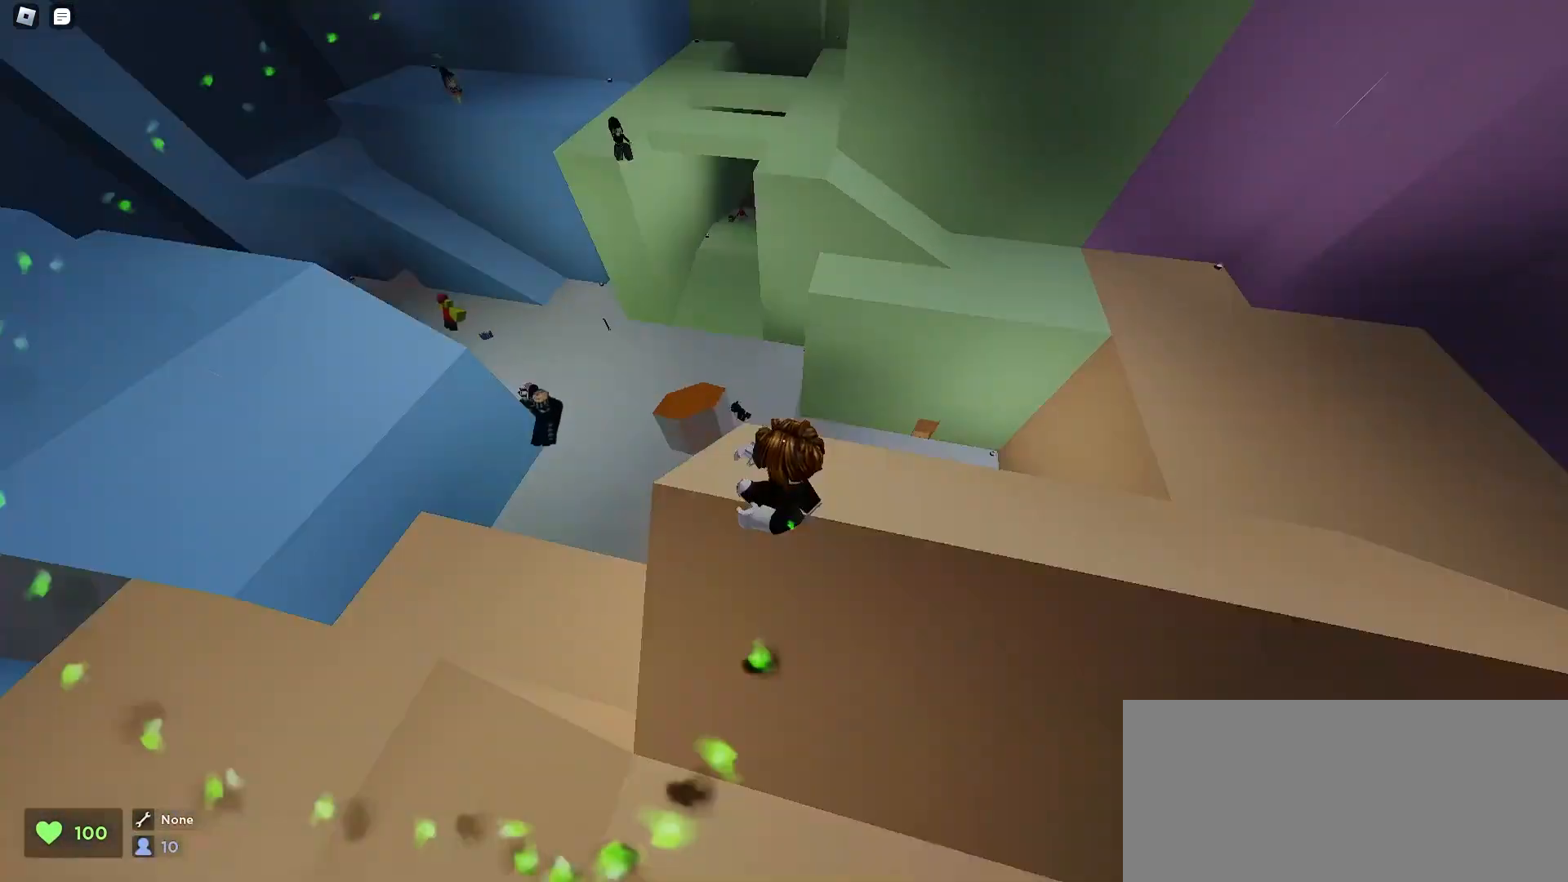
{"keys": ["ctrl", "d"], "mouse": [], "events": [[267, "a", "up"], [267, "d", "down"]]}
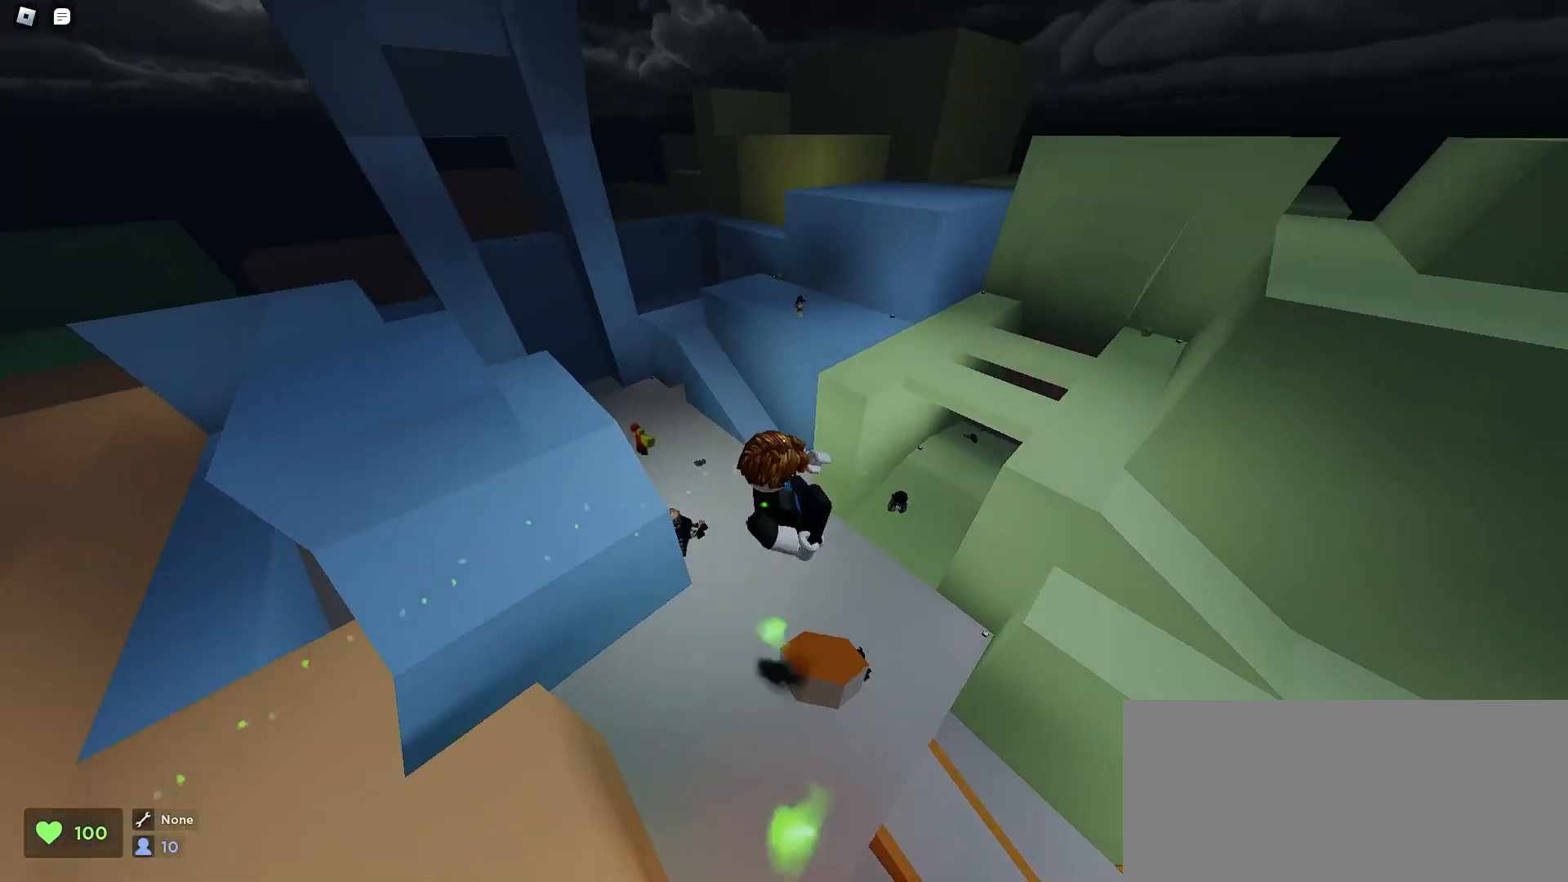
{"keys": ["ctrl", "d"], "mouse": [], "events": [[167, "d", "up"], [200, "a", "down"], [400, "a", "up"], [400, "d", "down"]]}
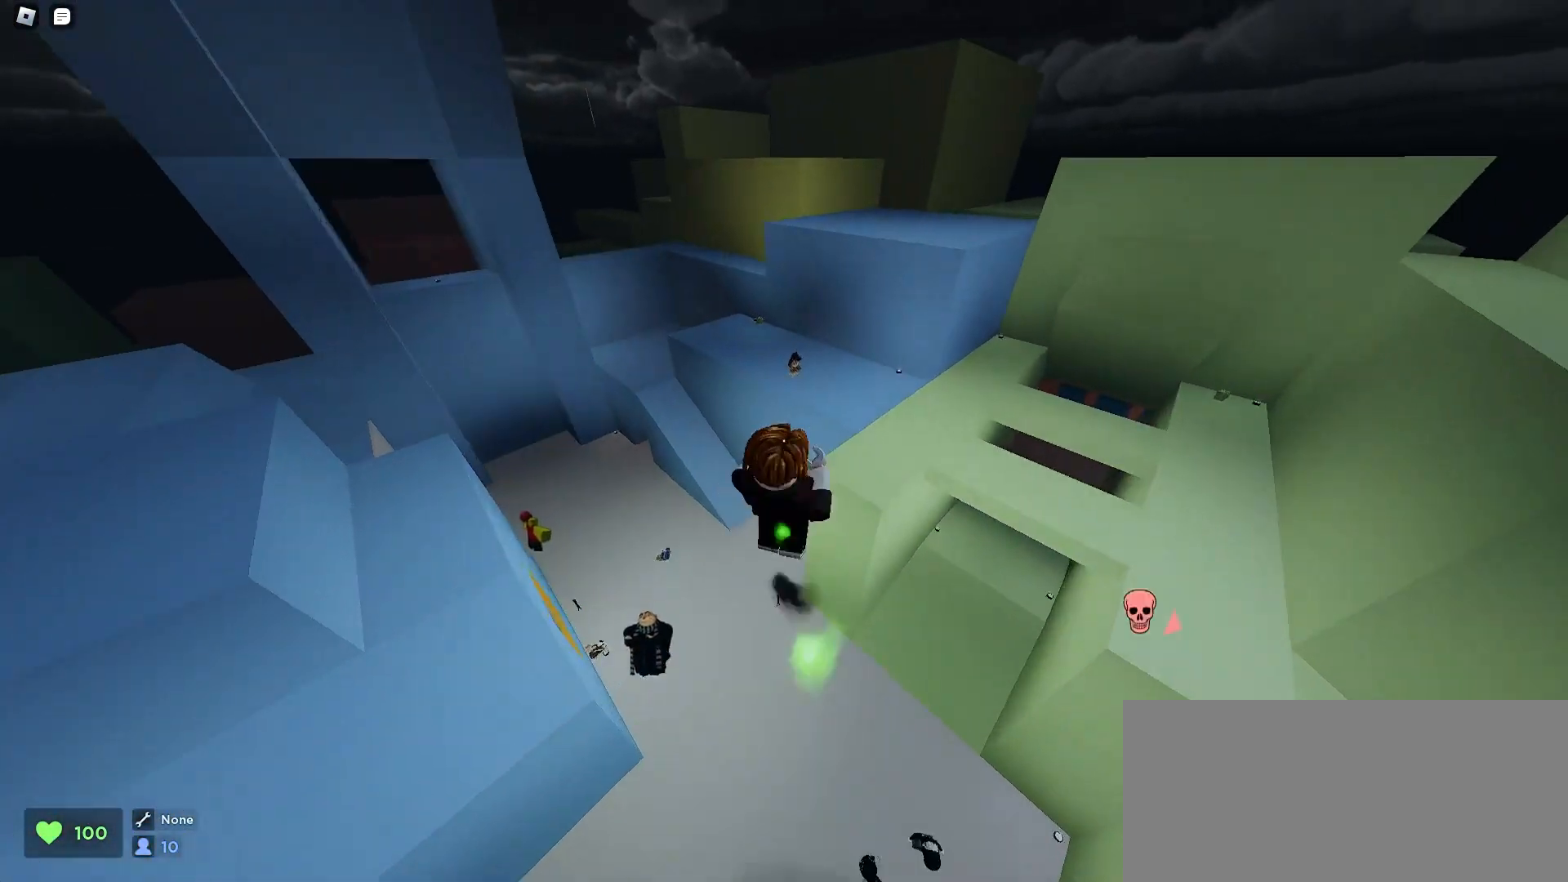
{"keys": ["ctrl", "d"], "mouse": [], "events": []}
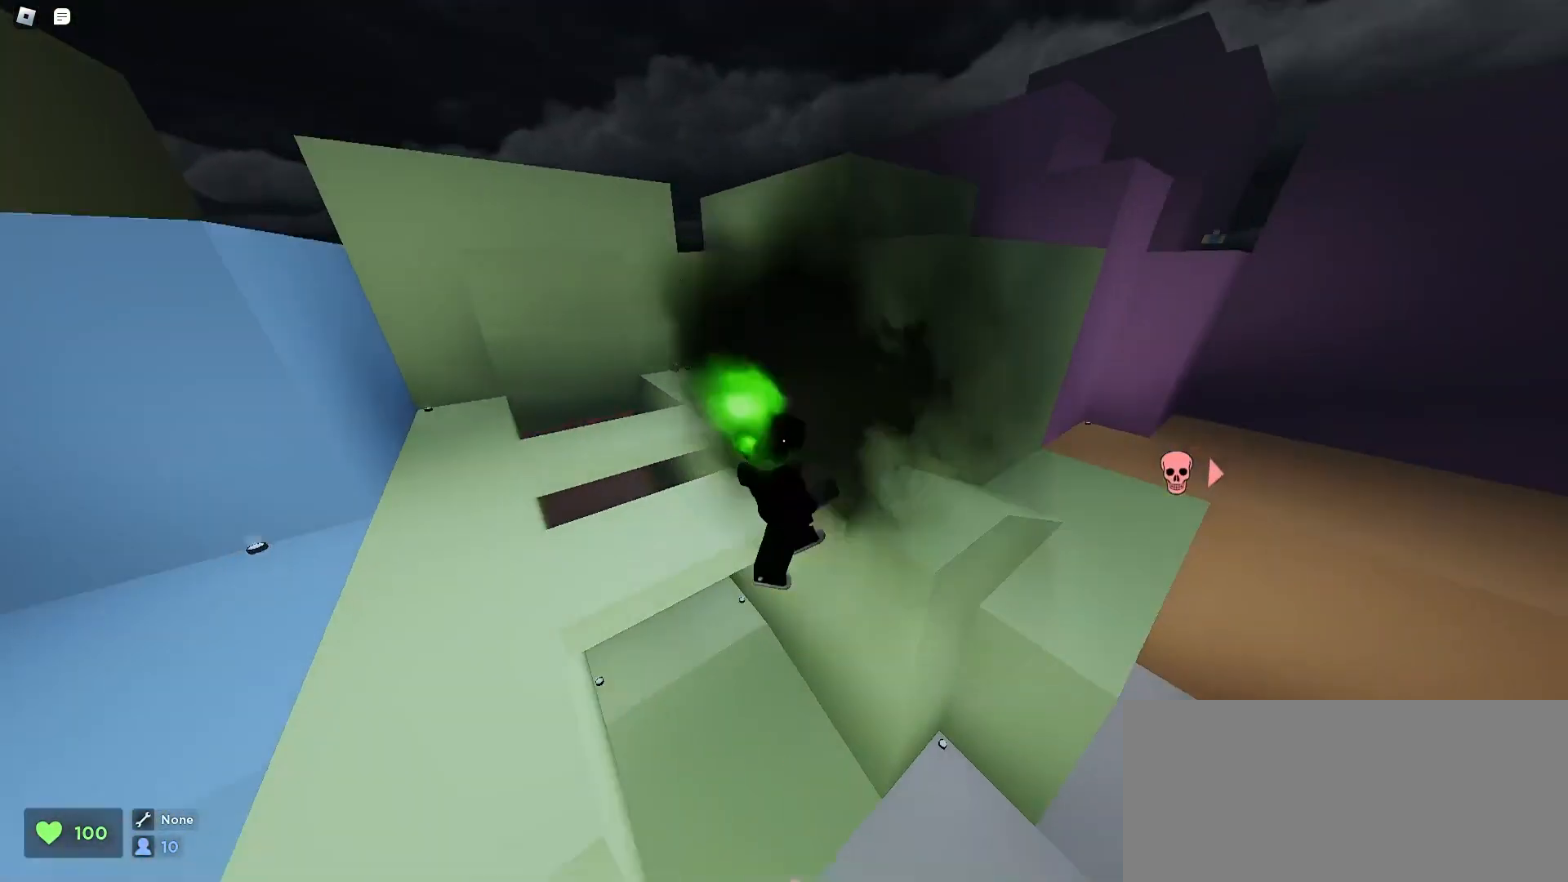
{"keys": ["a", "ctrl", "space"], "mouse": [], "events": [[33, "a", "down"], [33, "d", "up"], [300, "space", "down"], [333, "space", "up"], [433, "space", "down"]]}
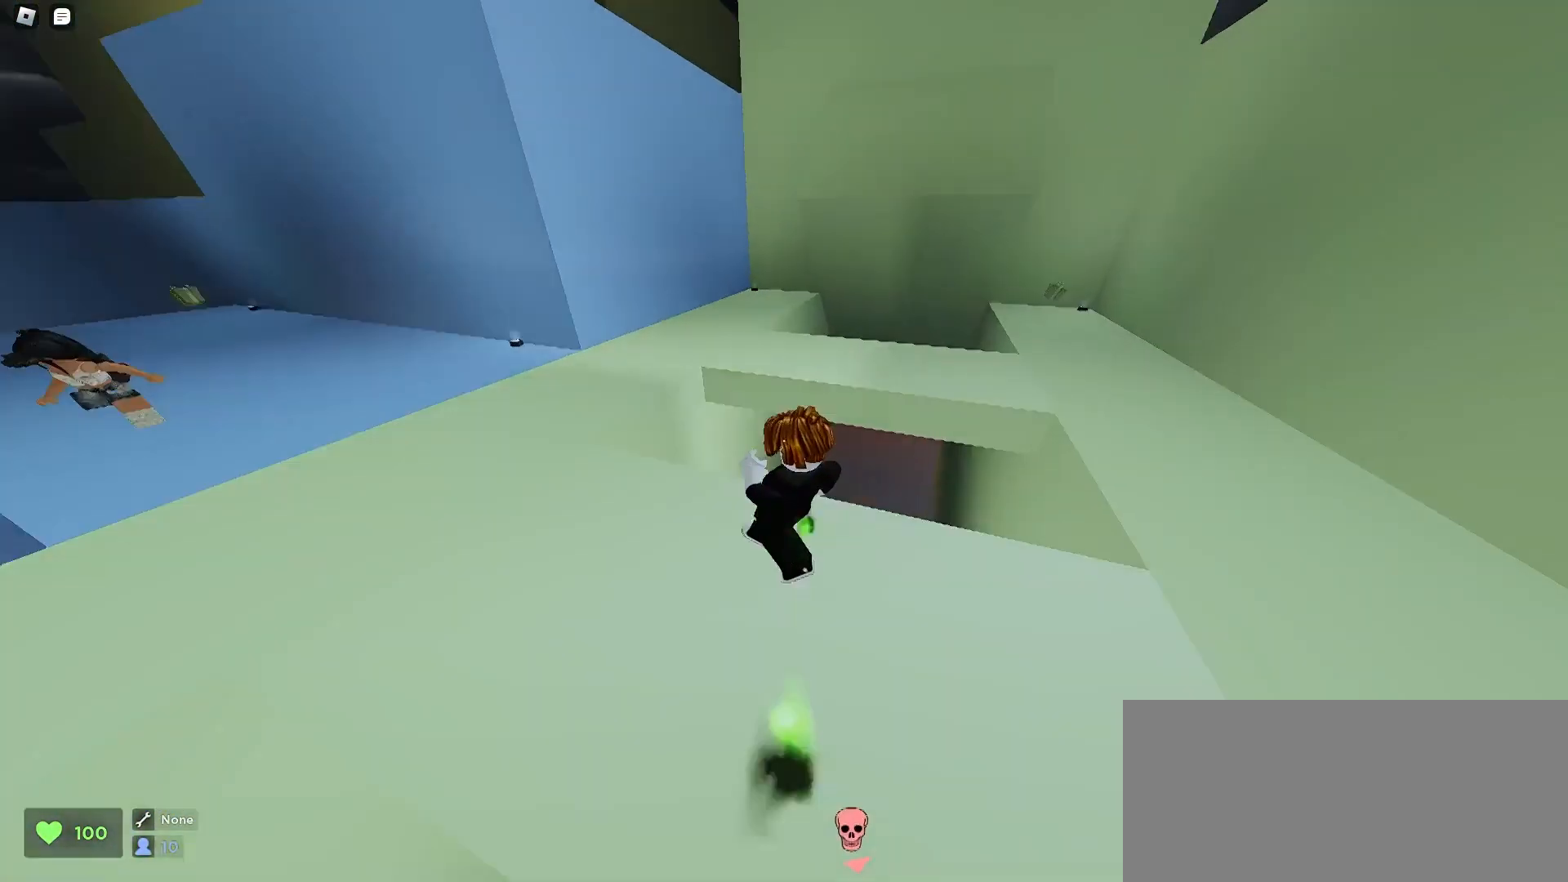
{"keys": ["a", "ctrl"], "mouse": [], "events": [[33, "space", "up"], [67, "space", "down"], [133, "space", "up"], [167, "space", "down"], [200, "space", "up"], [233, "space", "down"], [500, "space", "up"]]}
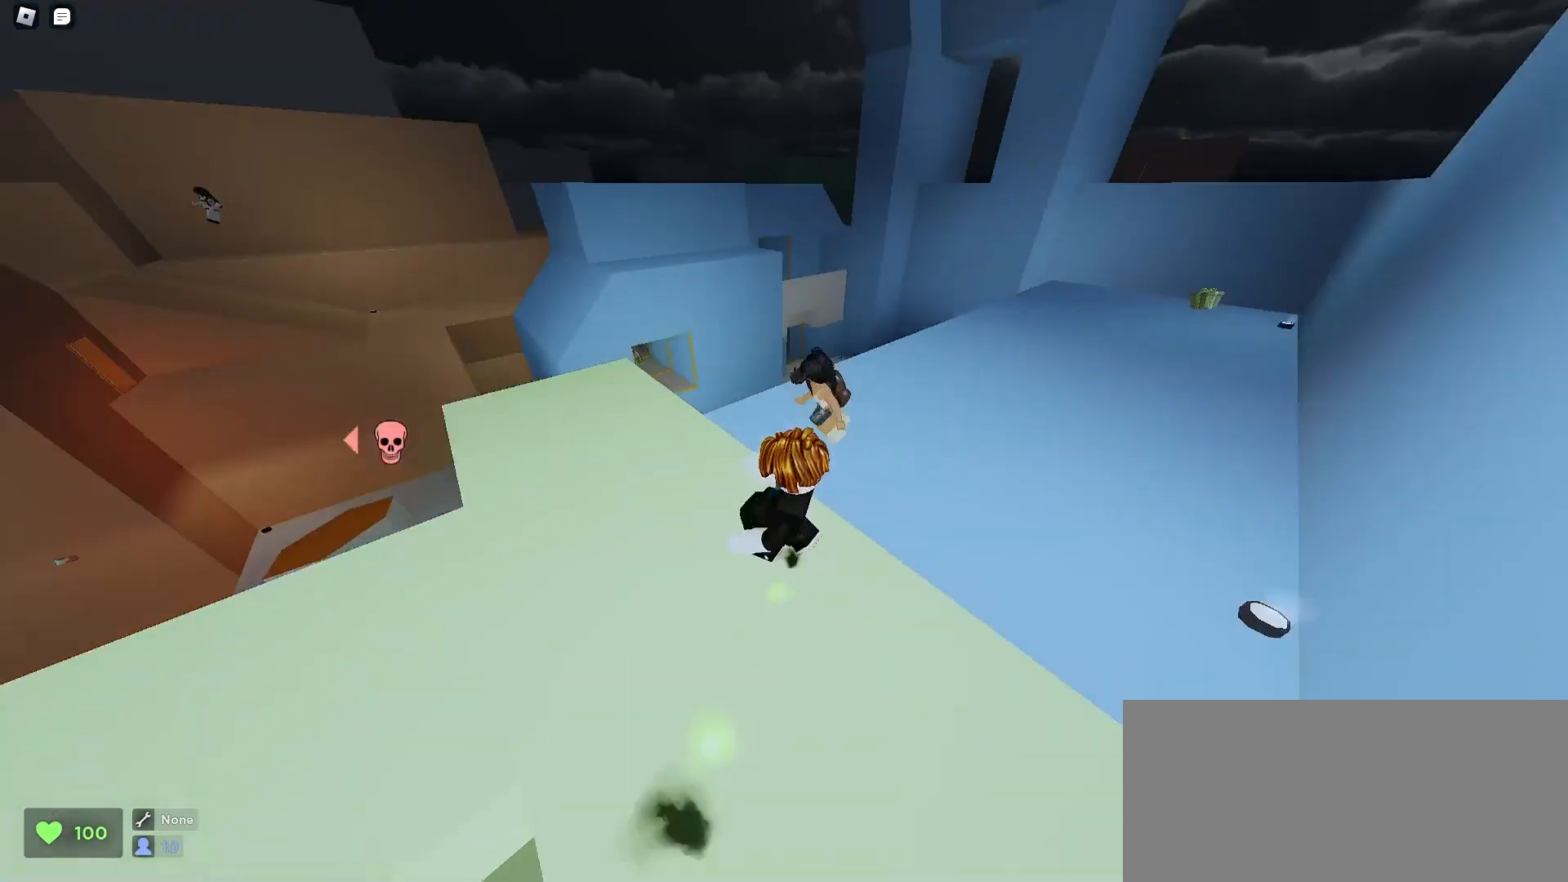
{"keys": ["a", "ctrl"], "mouse": [], "events": [[67, "space", "down"], [100, "a", "up"], [100, "d", "down"], [133, "space", "up"], [167, "space", "down"], [200, "space", "up"], [233, "space", "down"], [267, "space", "up"], [300, "space", "down"], [333, "space", "up"], [433, "a", "down"], [433, "d", "up"]]}
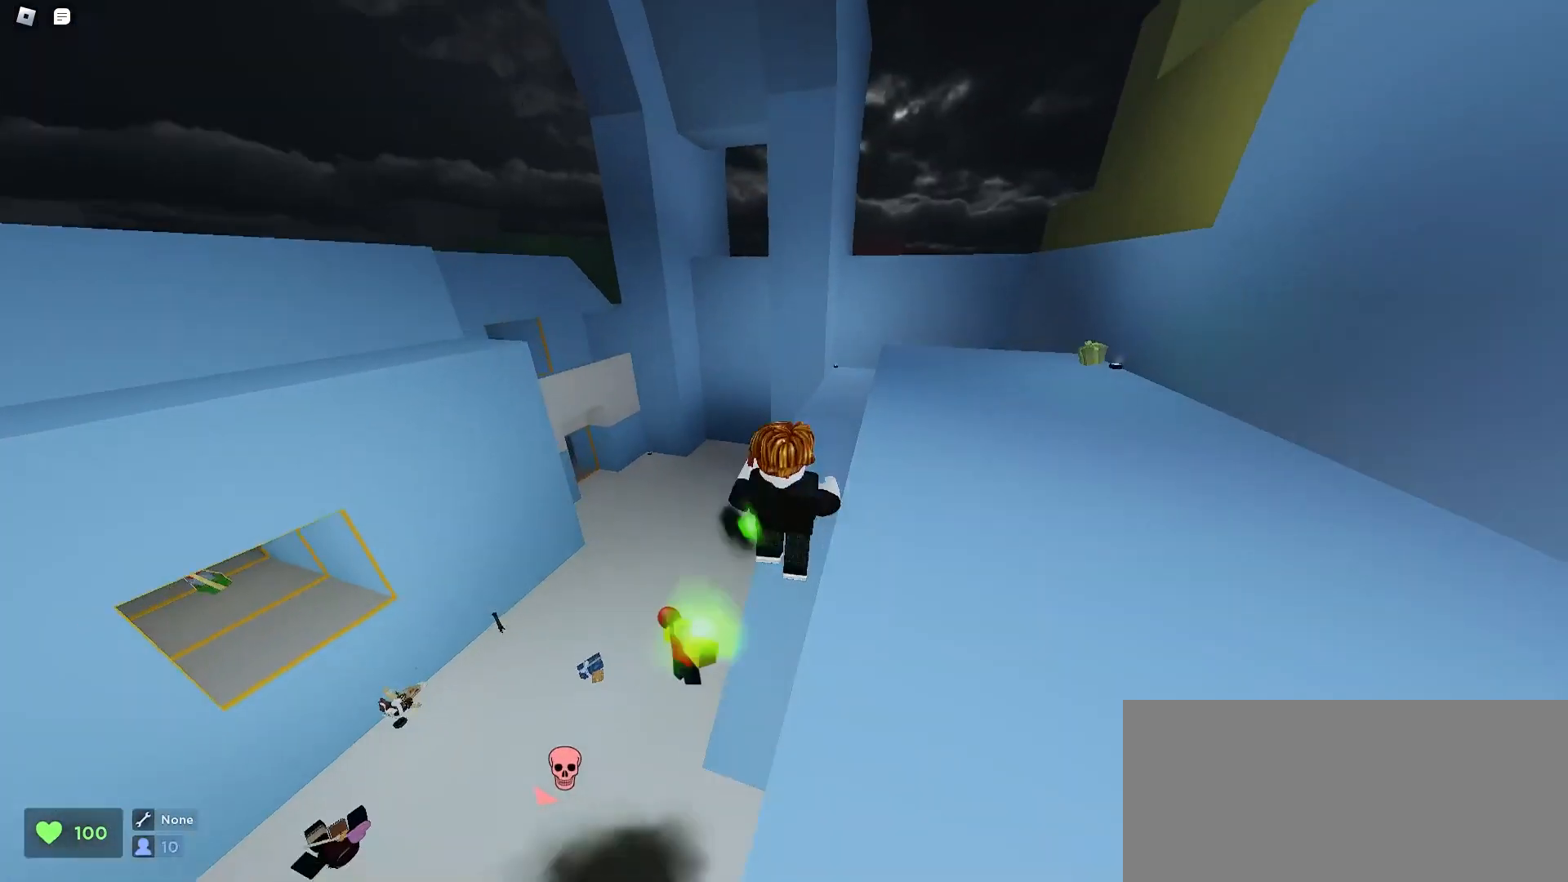
{"keys": ["ctrl", "d"], "mouse": [], "events": [[33, "space", "down"], [133, "space", "up"], [167, "space", "down"], [200, "a", "up"], [200, "d", "down"], [333, "space", "up"], [367, "space", "down"], [433, "space", "up"]]}
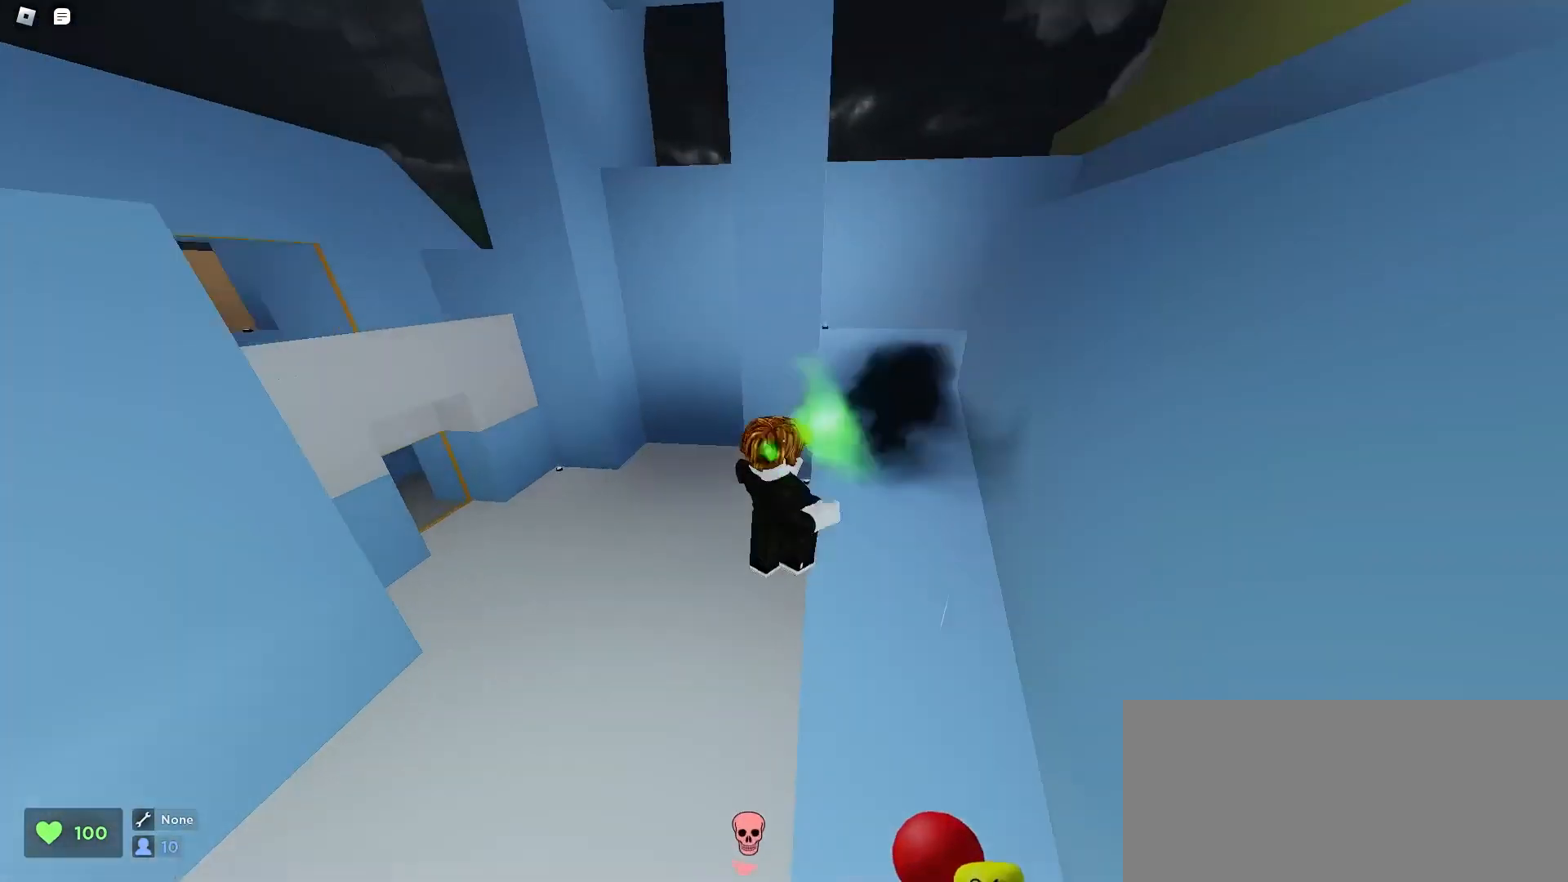
{"keys": ["a", "ctrl"], "mouse": [], "events": [[33, "space", "down"], [67, "space", "up"], [100, "a", "down"], [100, "d", "up"], [100, "space", "down"], [133, "space", "up"], [400, "space", "down"], [500, "space", "up"]]}
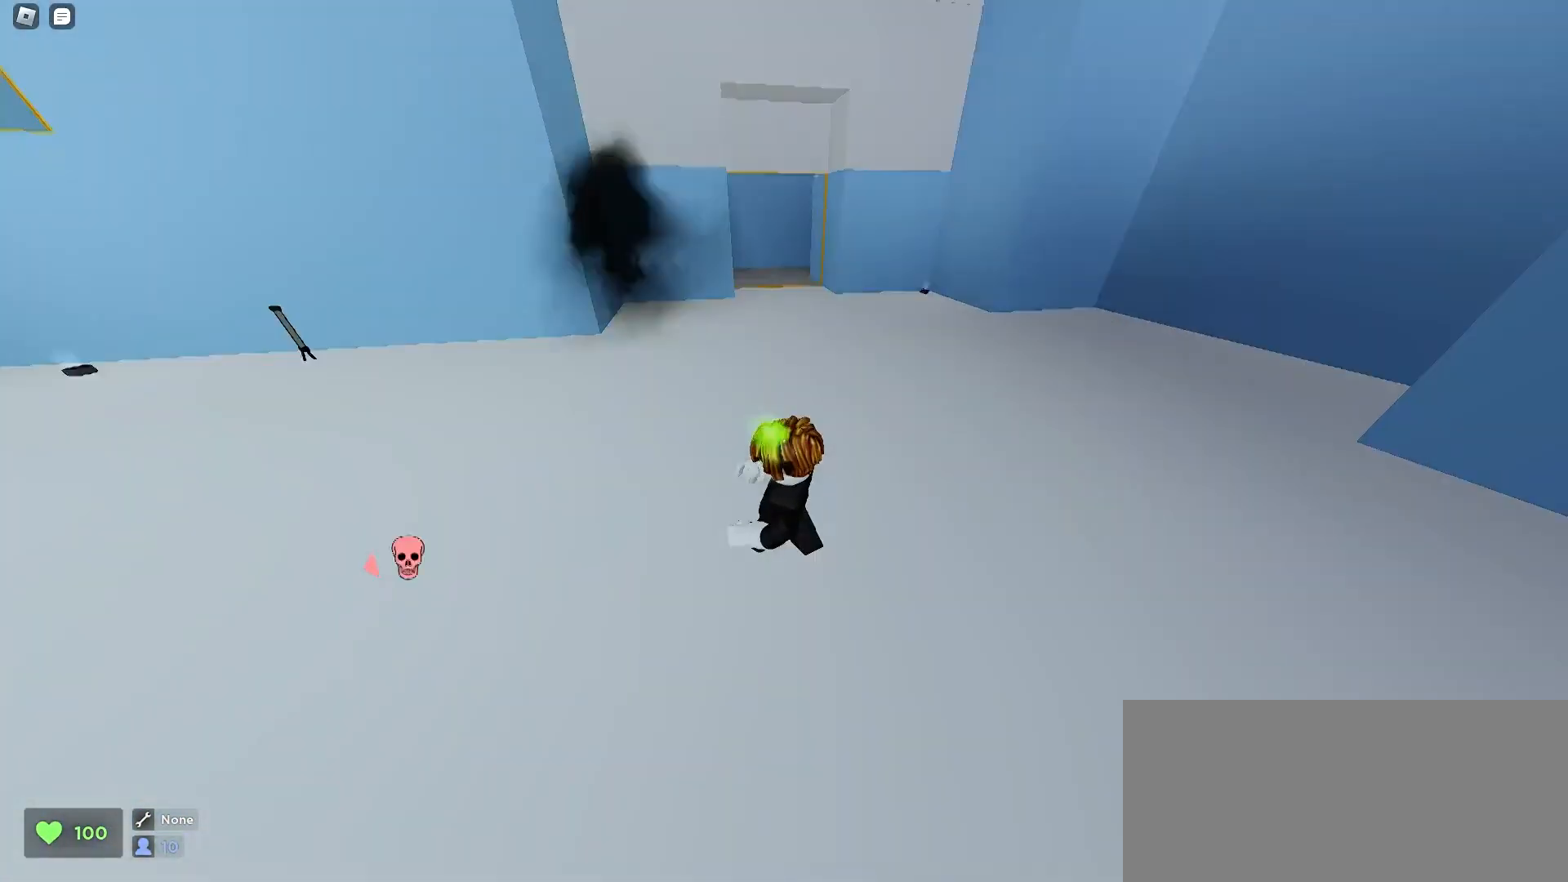
{"keys": ["ctrl", "d"], "mouse": [], "events": [[100, "space", "down"], [133, "space", "up"], [167, "space", "down"], [233, "space", "up"], [267, "a", "up"], [300, "space", "down"], [333, "d", "down"], [333, "space", "up"], [467, "space", "down"], [500, "space", "up"]]}
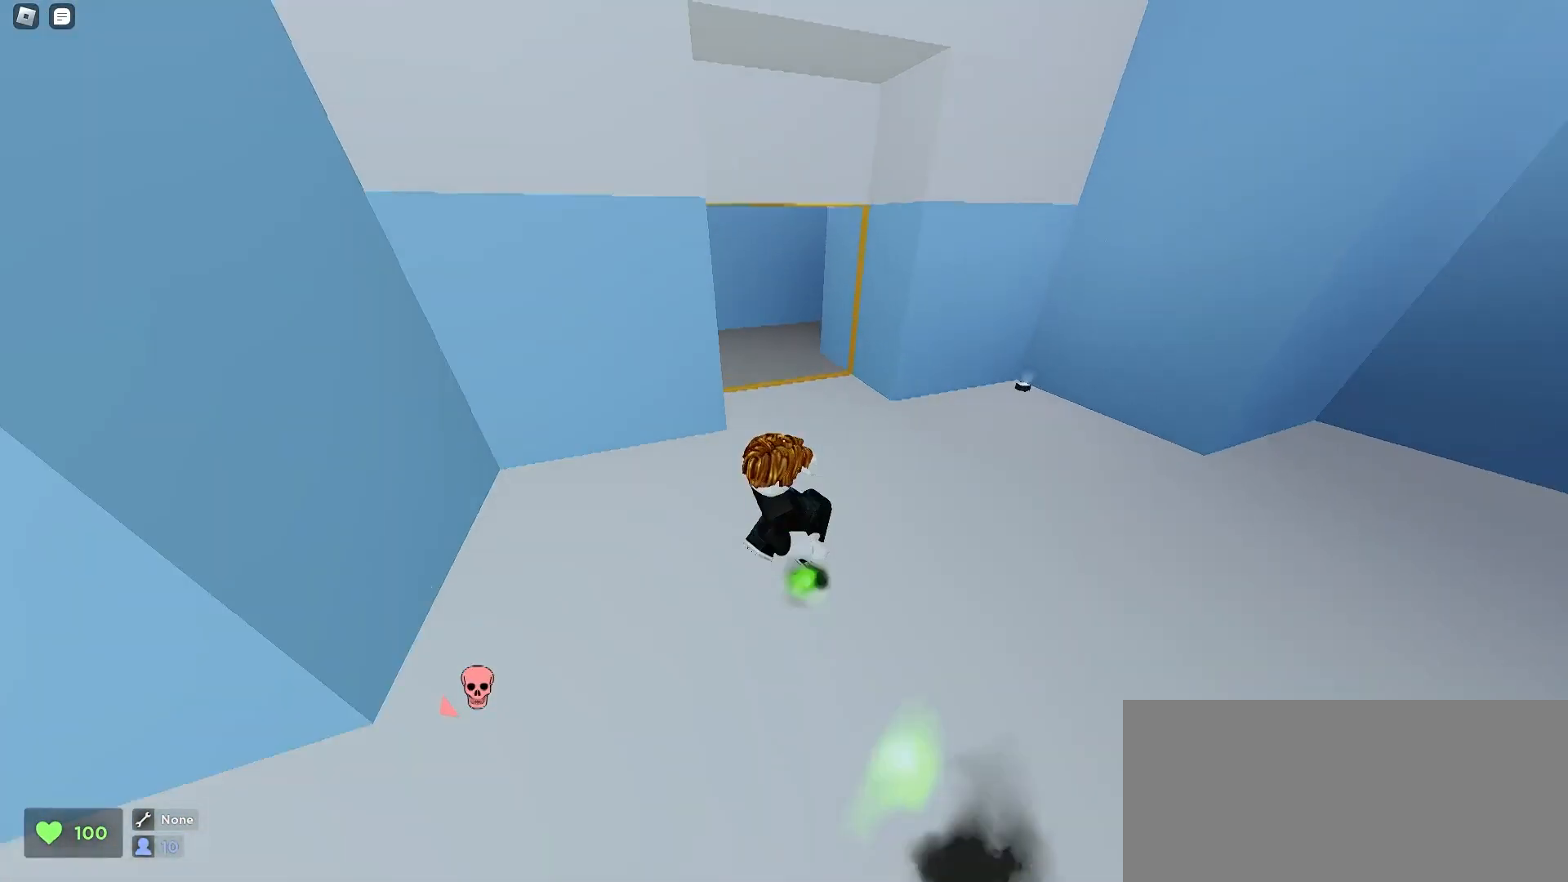
{"keys": ["ctrl", "d"], "mouse": [], "events": [[33, "space", "down"], [67, "space", "up"], [100, "d", "up"], [133, "a", "down"], [167, "space", "down"], [233, "space", "up"], [300, "space", "down"], [400, "a", "up"], [400, "d", "down"], [433, "space", "up"], [467, "space", "down"], [500, "space", "up"]]}
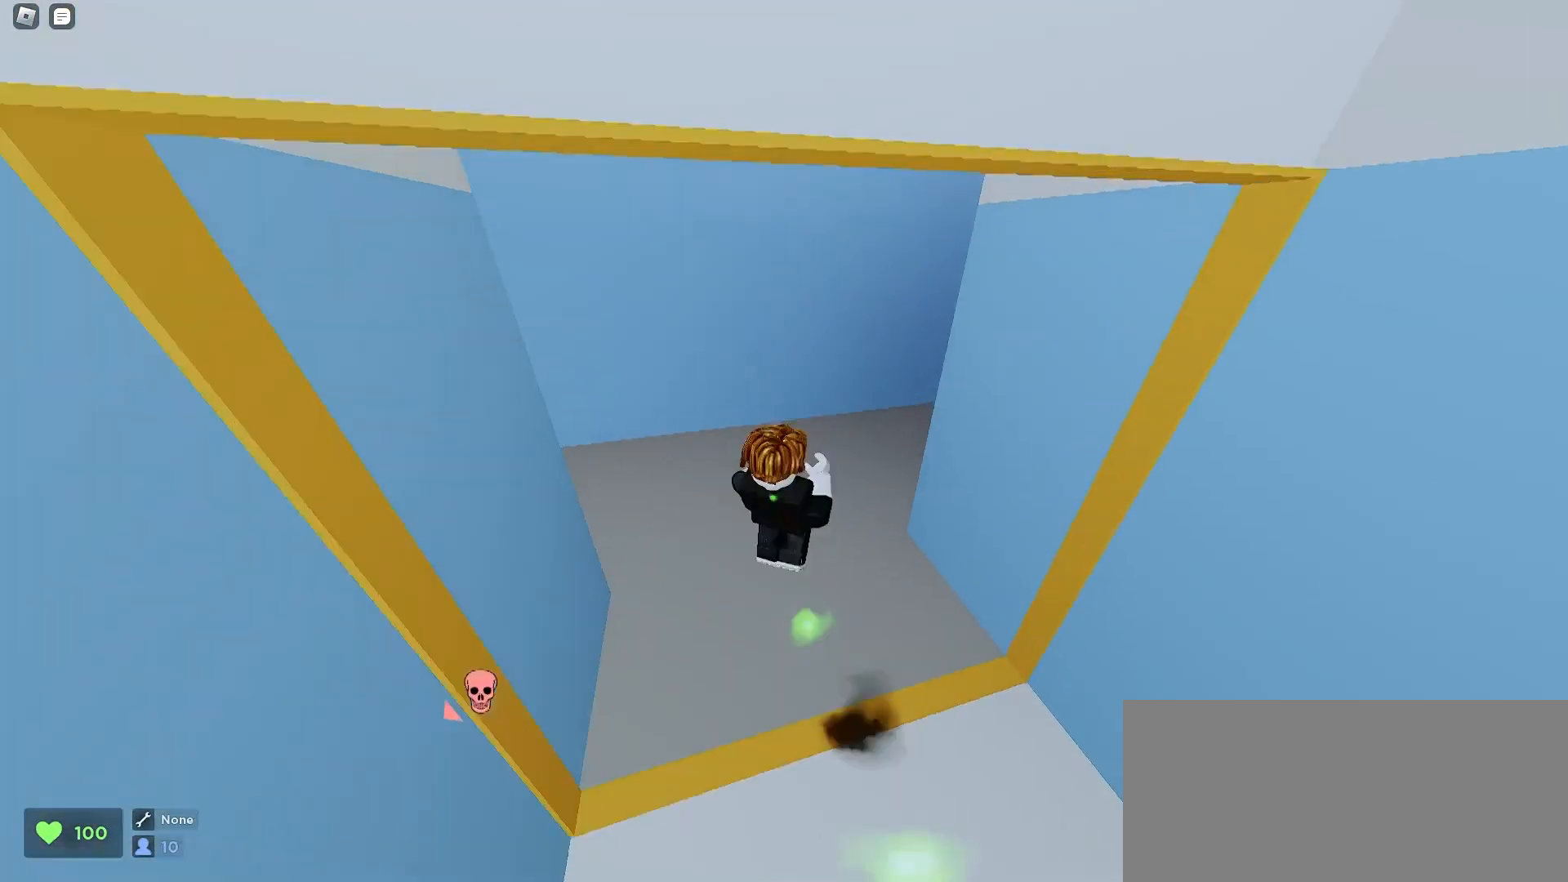
{"keys": ["ctrl", "d"], "mouse": [], "events": [[33, "space", "down"], [67, "space", "up"], [100, "space", "down"], [167, "space", "up"], [233, "space", "down"], [267, "space", "up"], [300, "space", "down"], [367, "space", "up"], [400, "space", "down"], [433, "space", "up"], [467, "space", "down"], [500, "space", "up"]]}
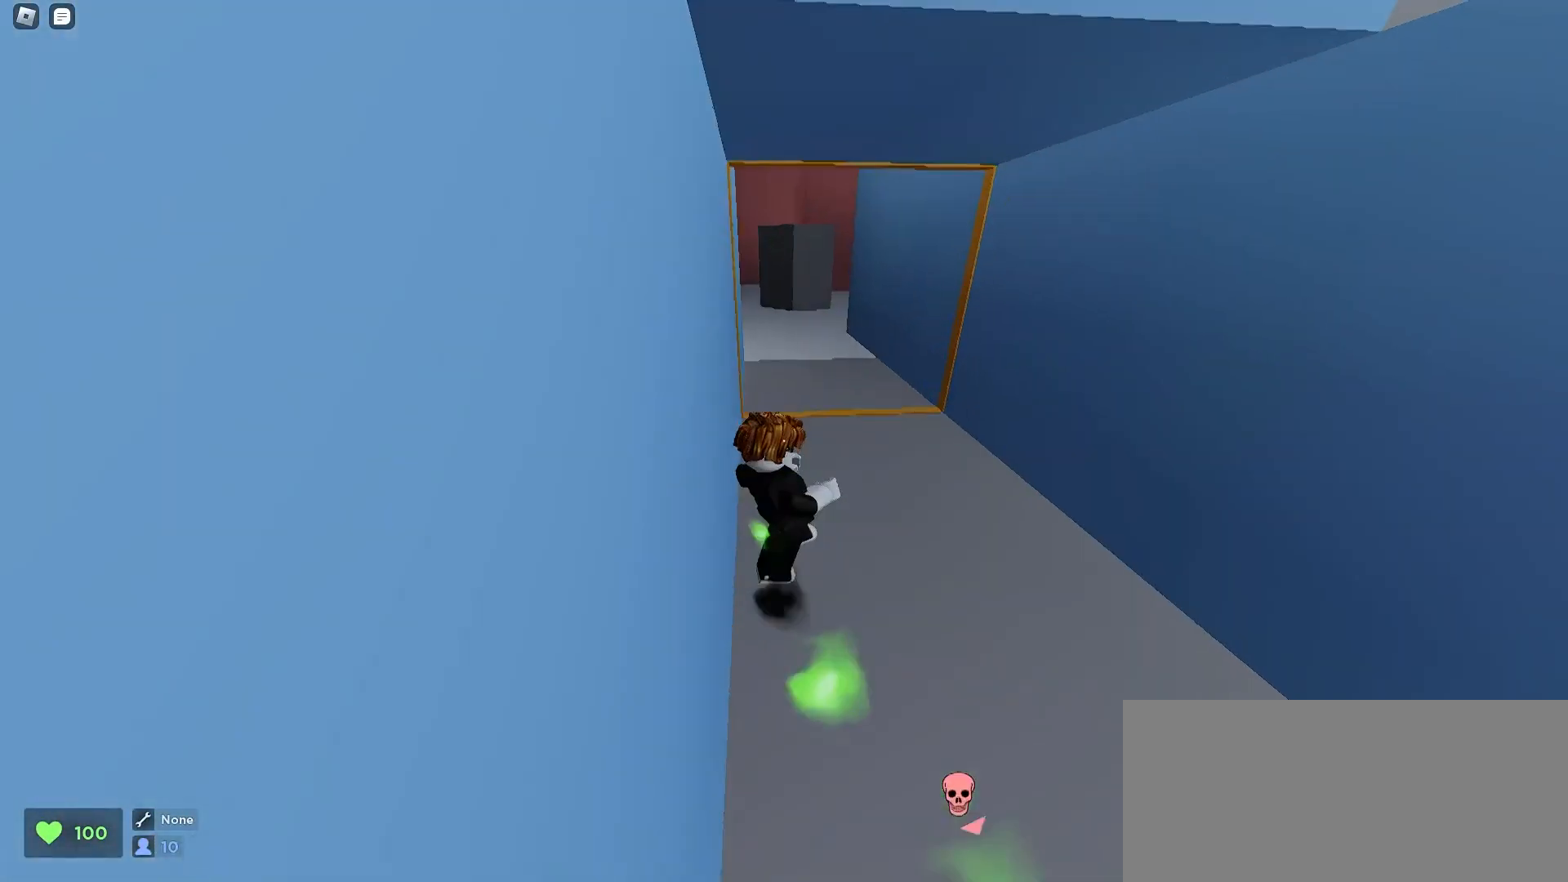
{"keys": ["ctrl", "d"], "mouse": [], "events": [[33, "space", "down"], [67, "space", "up"], [133, "space", "down"], [167, "space", "up"], [233, "a", "down"], [233, "d", "up"], [367, "space", "down"], [400, "d", "down"], [400, "space", "up"], [433, "a", "up"], [433, "space", "down"], [467, "space", "up"]]}
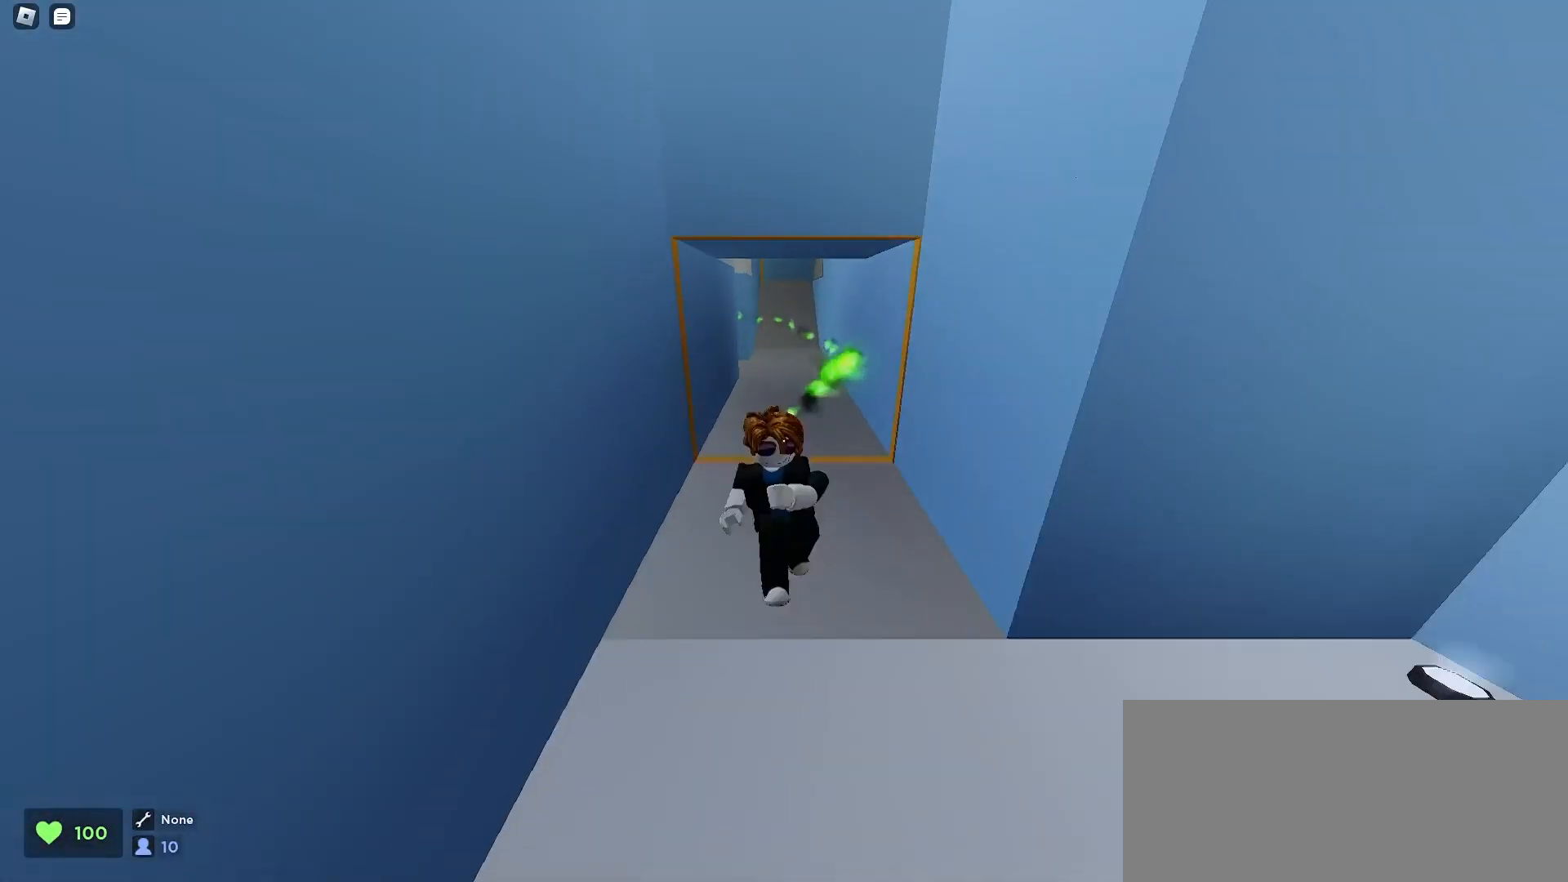
{"keys": ["a", "ctrl", "space"], "mouse": [], "events": [[67, "space", "down"], [100, "space", "up"], [133, "a", "down"], [133, "d", "up"], [133, "space", "down"], [167, "space", "up"], [200, "space", "down"], [233, "space", "up"], [333, "space", "down"], [400, "space", "up"], [433, "space", "down"]]}